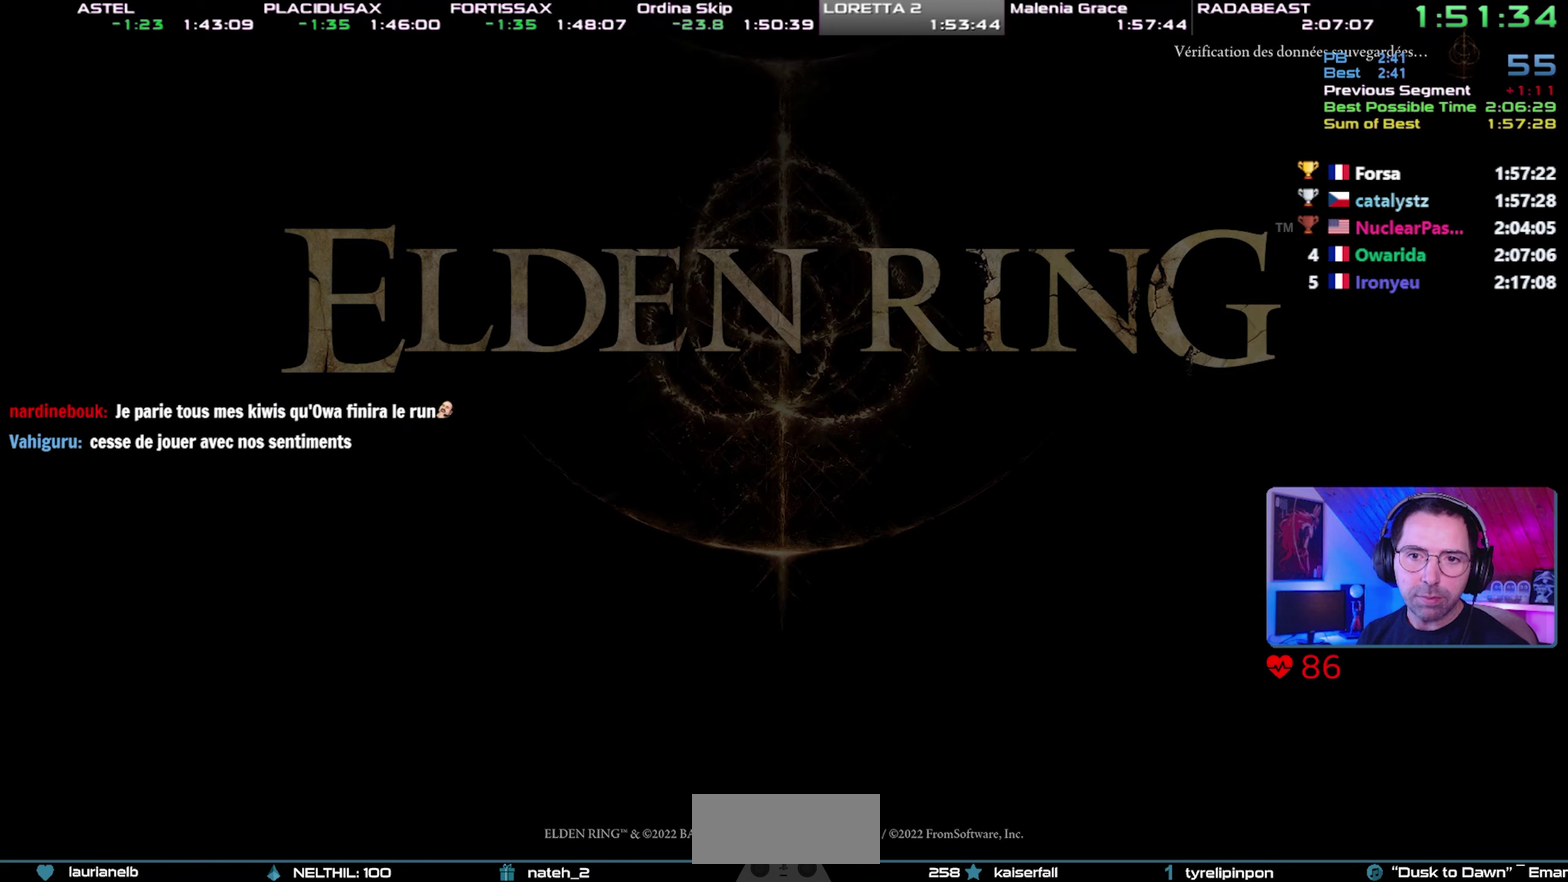
Gameplay with a controller (PlayStation layout); each line is a JSON object with the inputs held at the frame after it. "events" lists button and stick changes between this image and that frame as [ms after this image, input, new state], when the widget could be followed in between. Not read: L1 L3 R3.
{"buttons": ["CROSS"], "events": [[67, "CROSS", "down"], [150, "CROSS", "up"], [200, "CROSS", "down"], [450, "CROSS", "up"], [500, "CROSS", "down"]]}
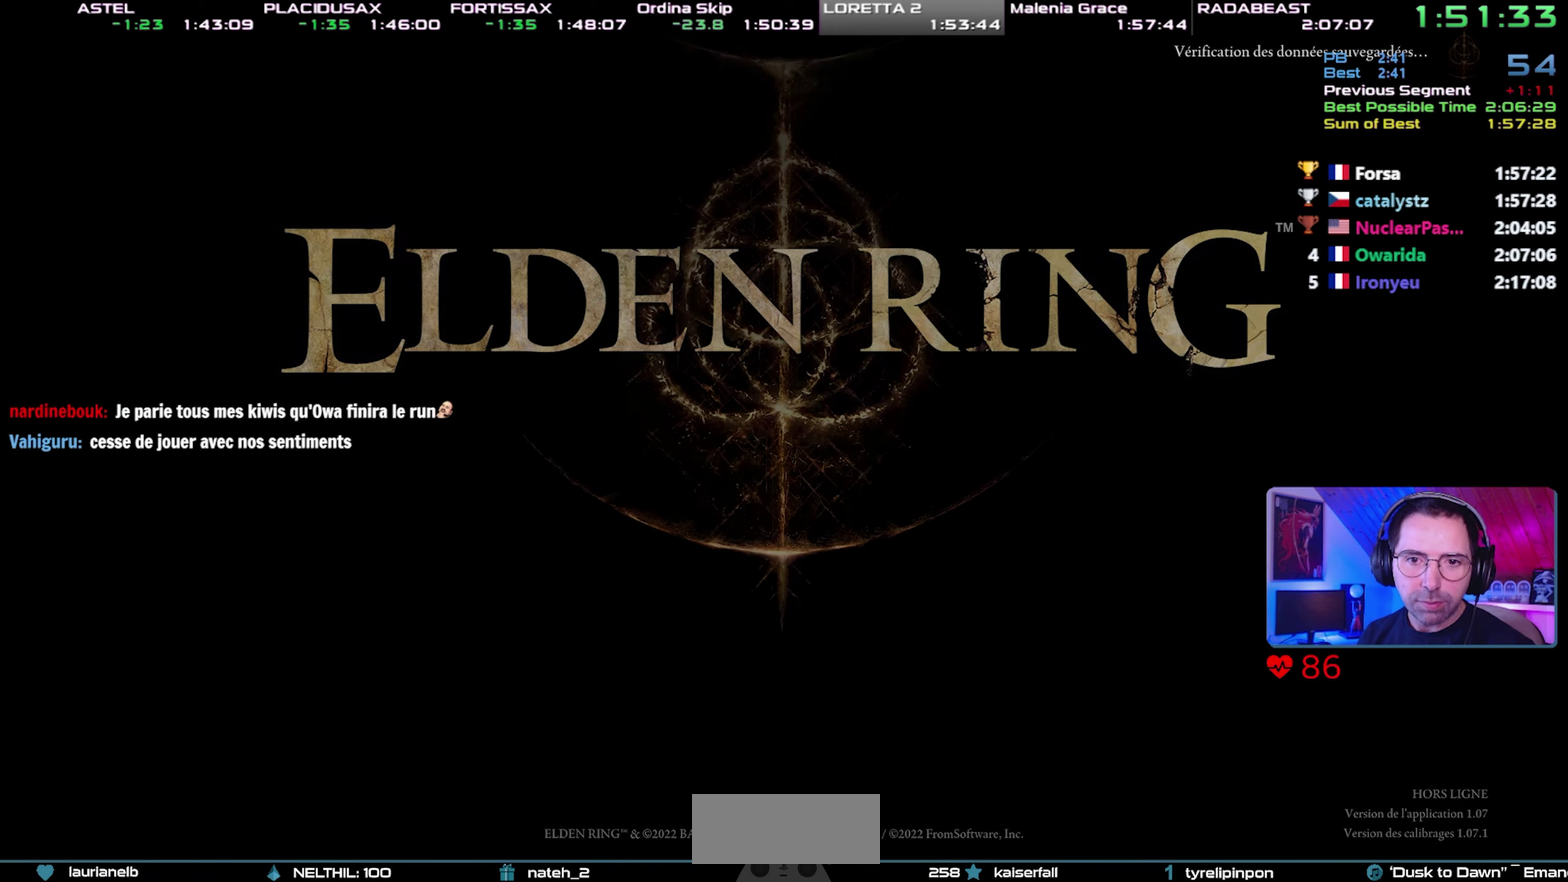
{"buttons": [], "events": [[83, "CROSS", "up"], [133, "CROSS", "down"], [233, "CROSS", "up"], [283, "CROSS", "down"], [350, "CROSS", "up"], [417, "CROSS", "down"], [483, "CROSS", "up"]]}
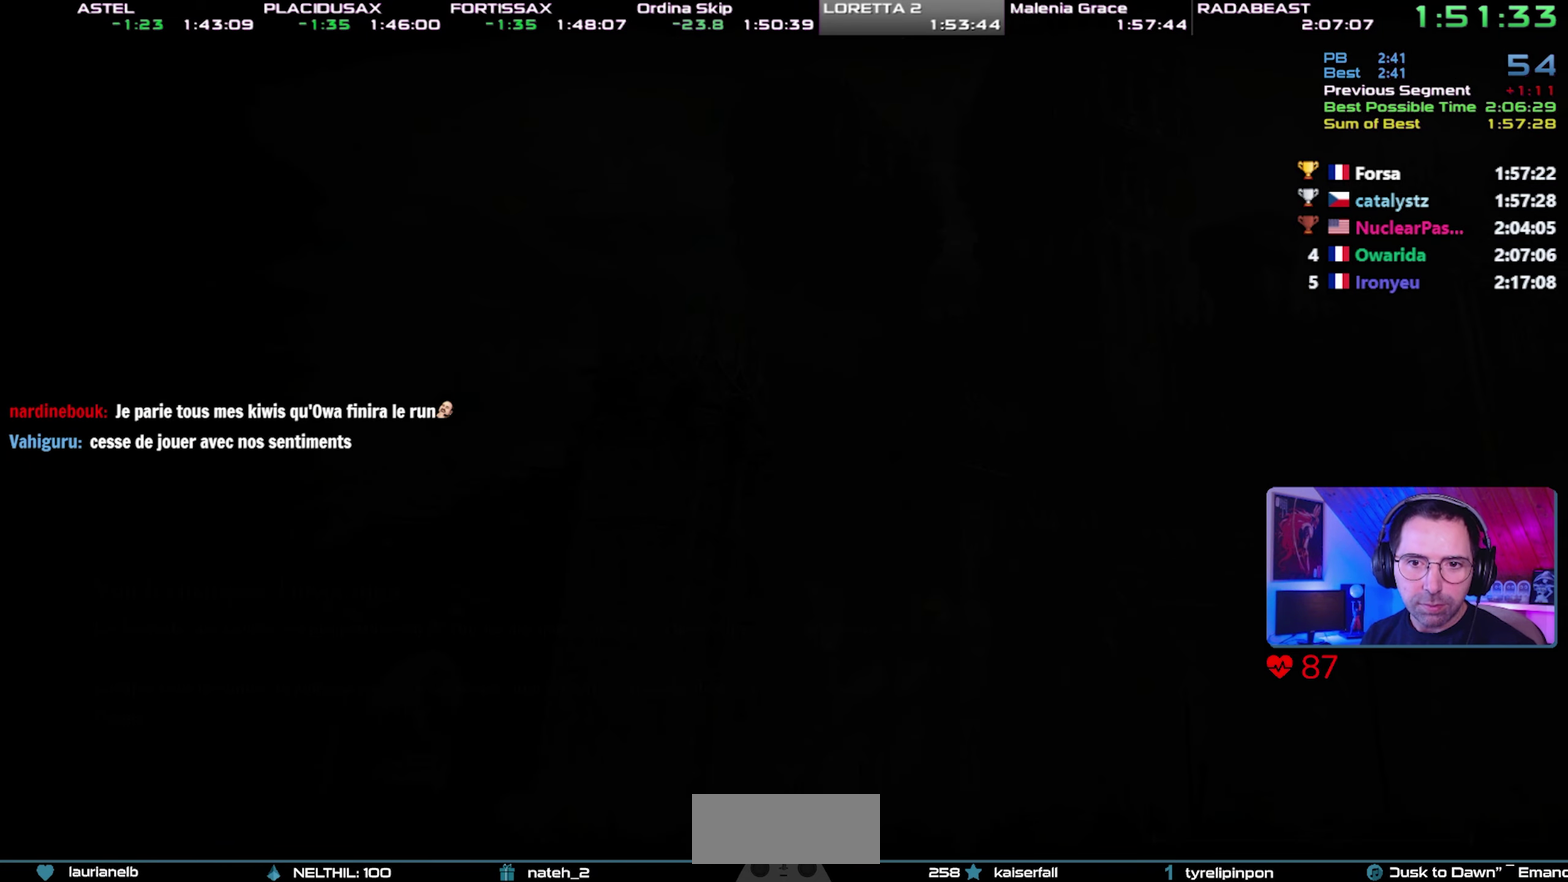
{"buttons": [], "events": [[67, "CROSS", "down"], [150, "CROSS", "up"], [200, "CROSS", "down"], [450, "CROSS", "up"]]}
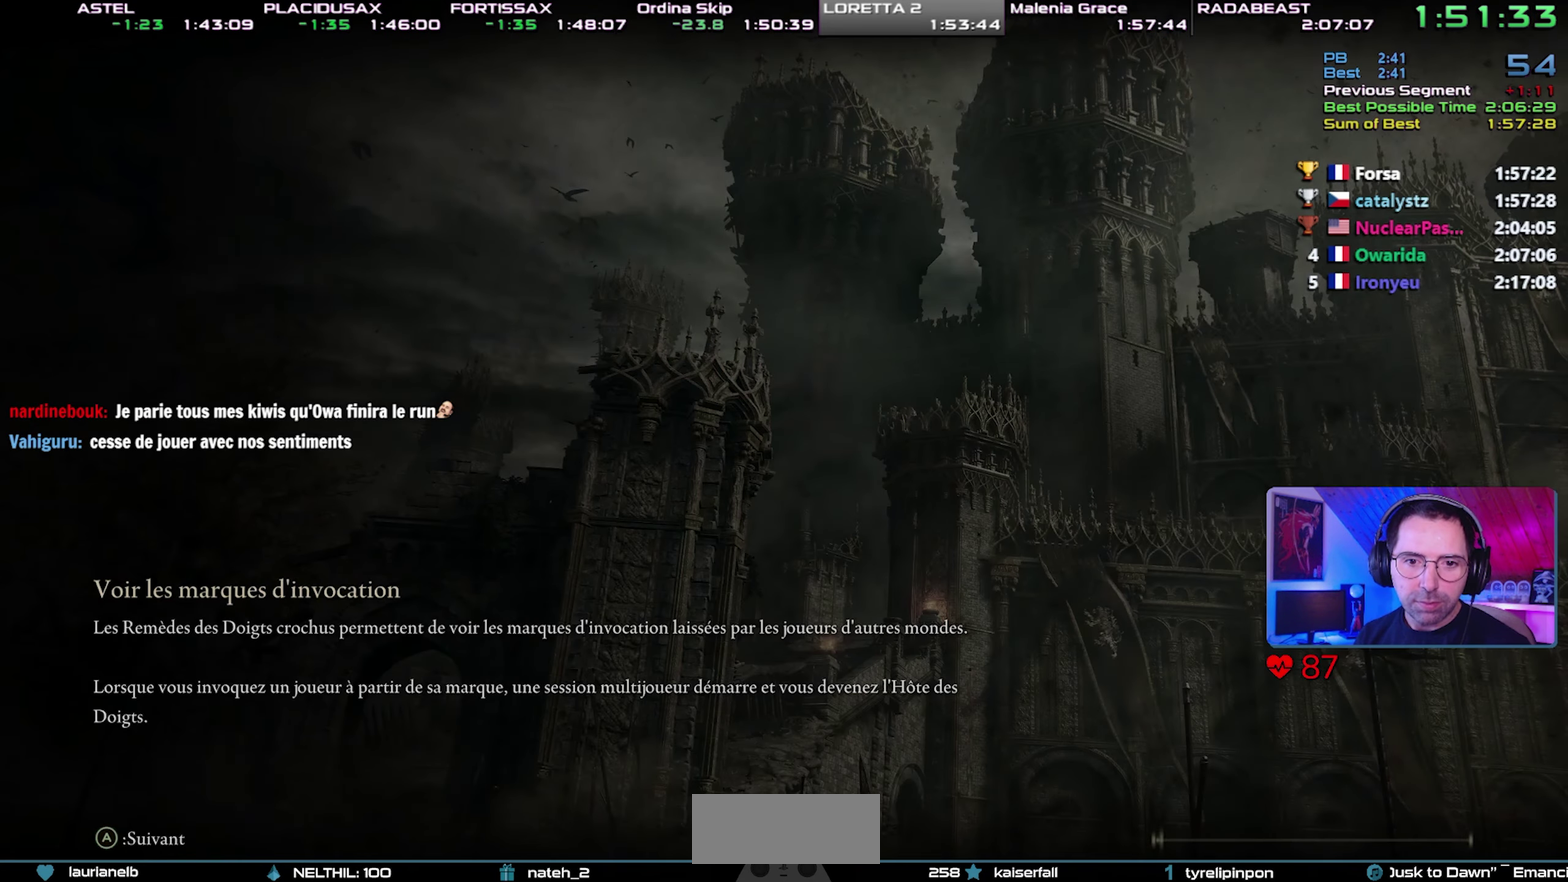
{"buttons": [], "events": []}
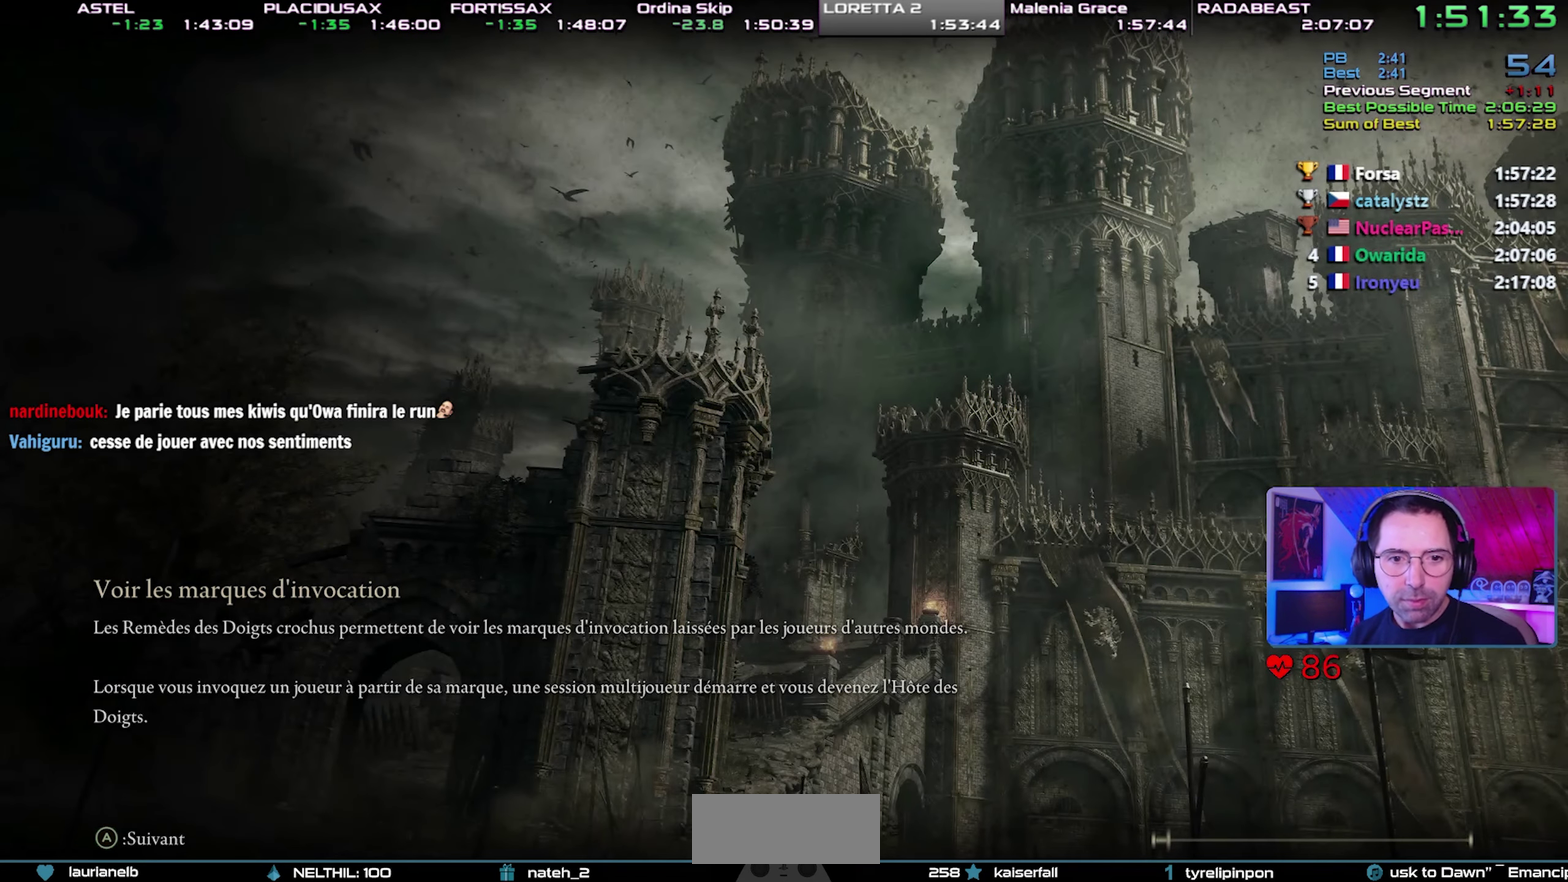
{"buttons": [], "events": []}
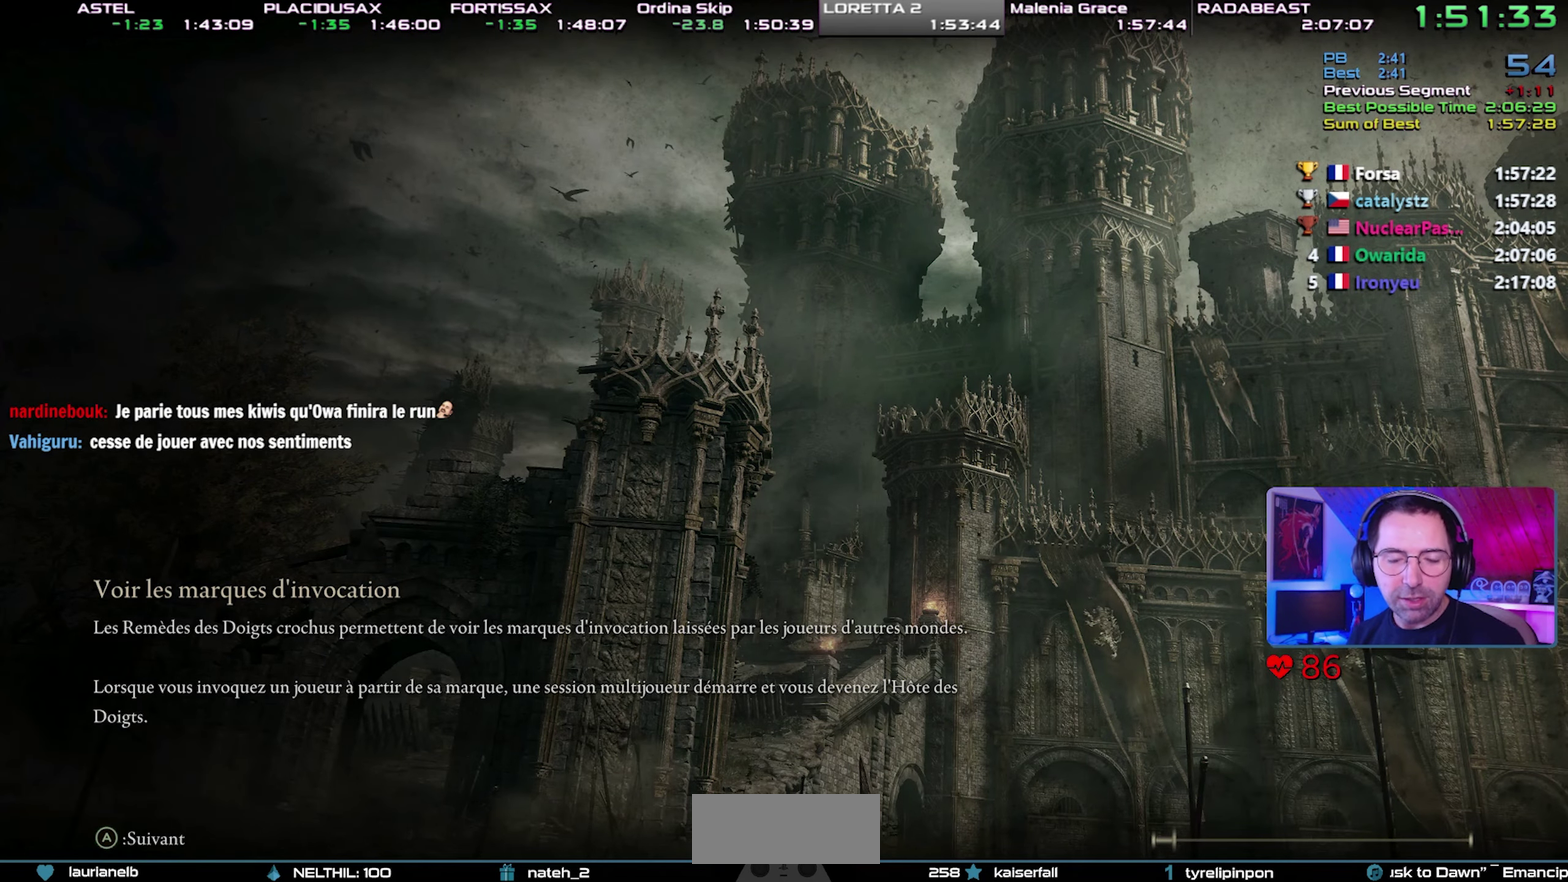
{"buttons": [], "events": []}
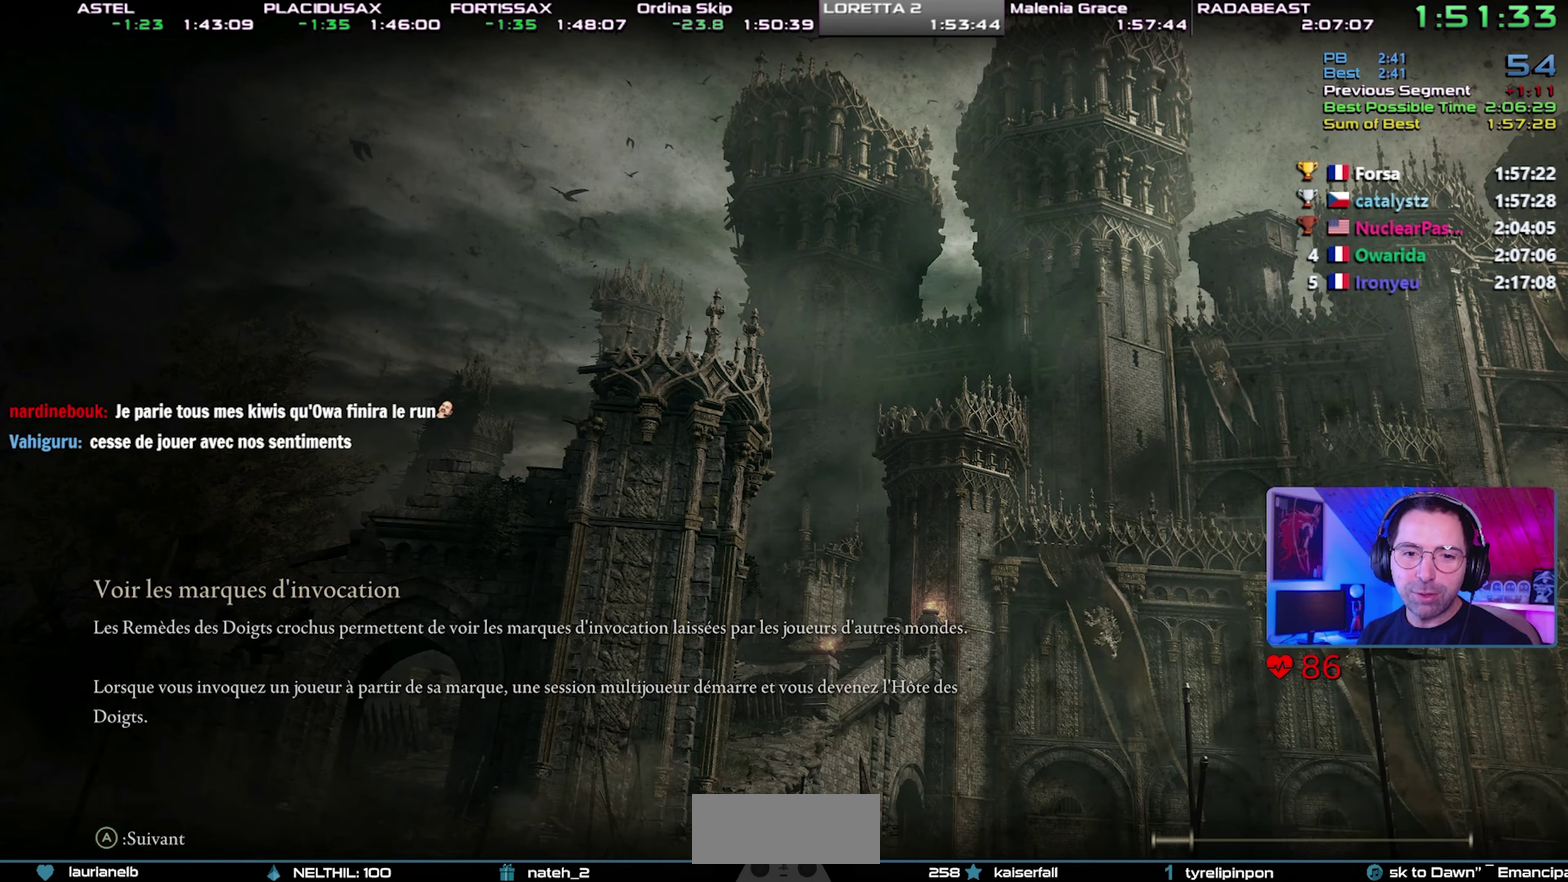
{"buttons": [], "events": []}
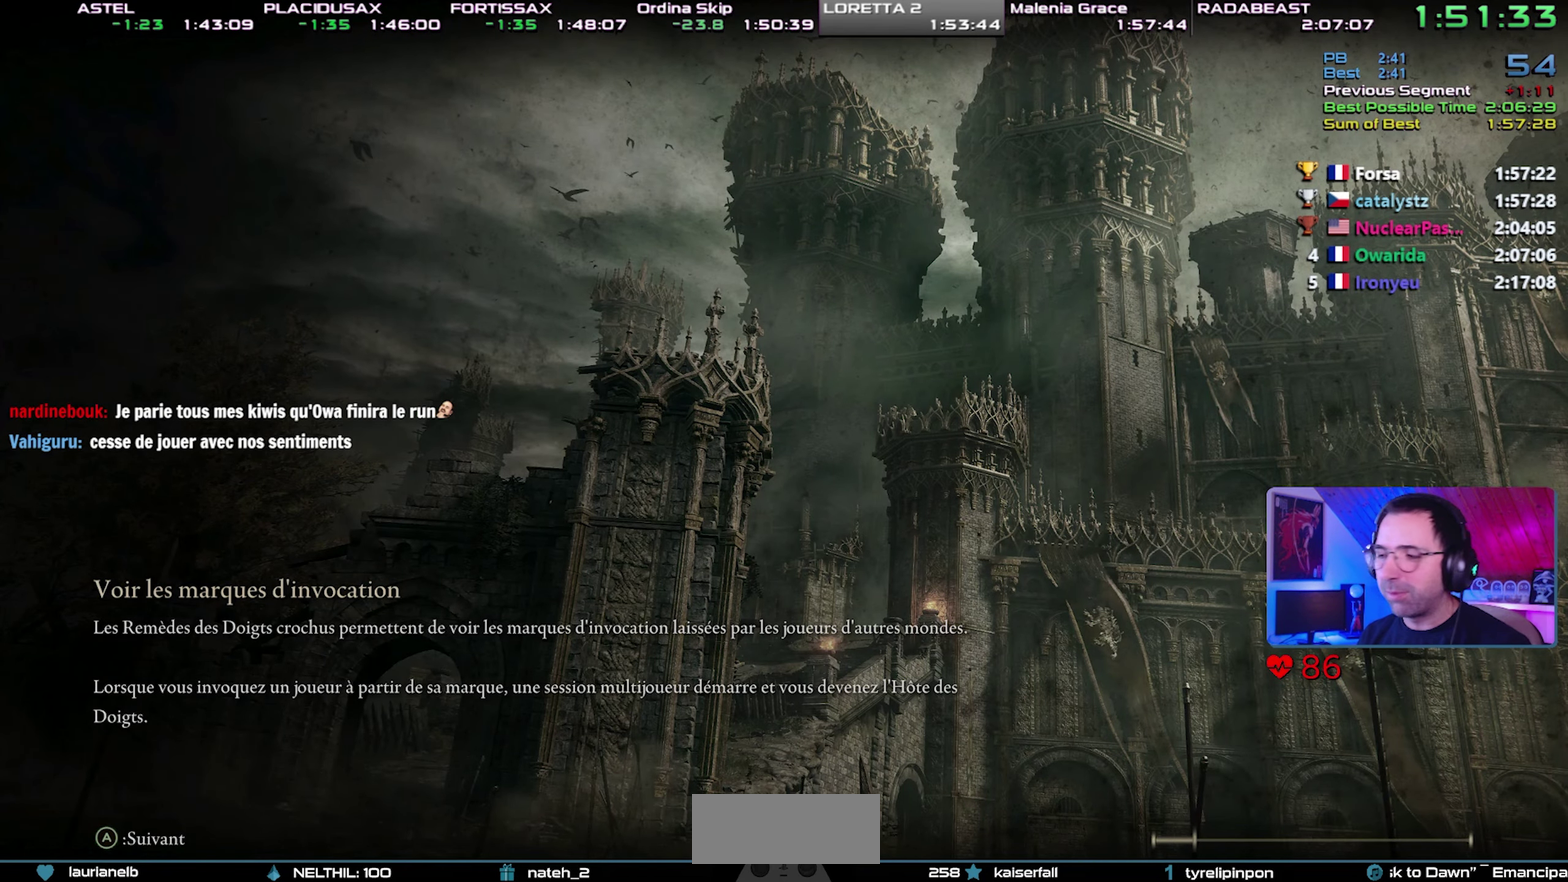
{"buttons": [], "events": []}
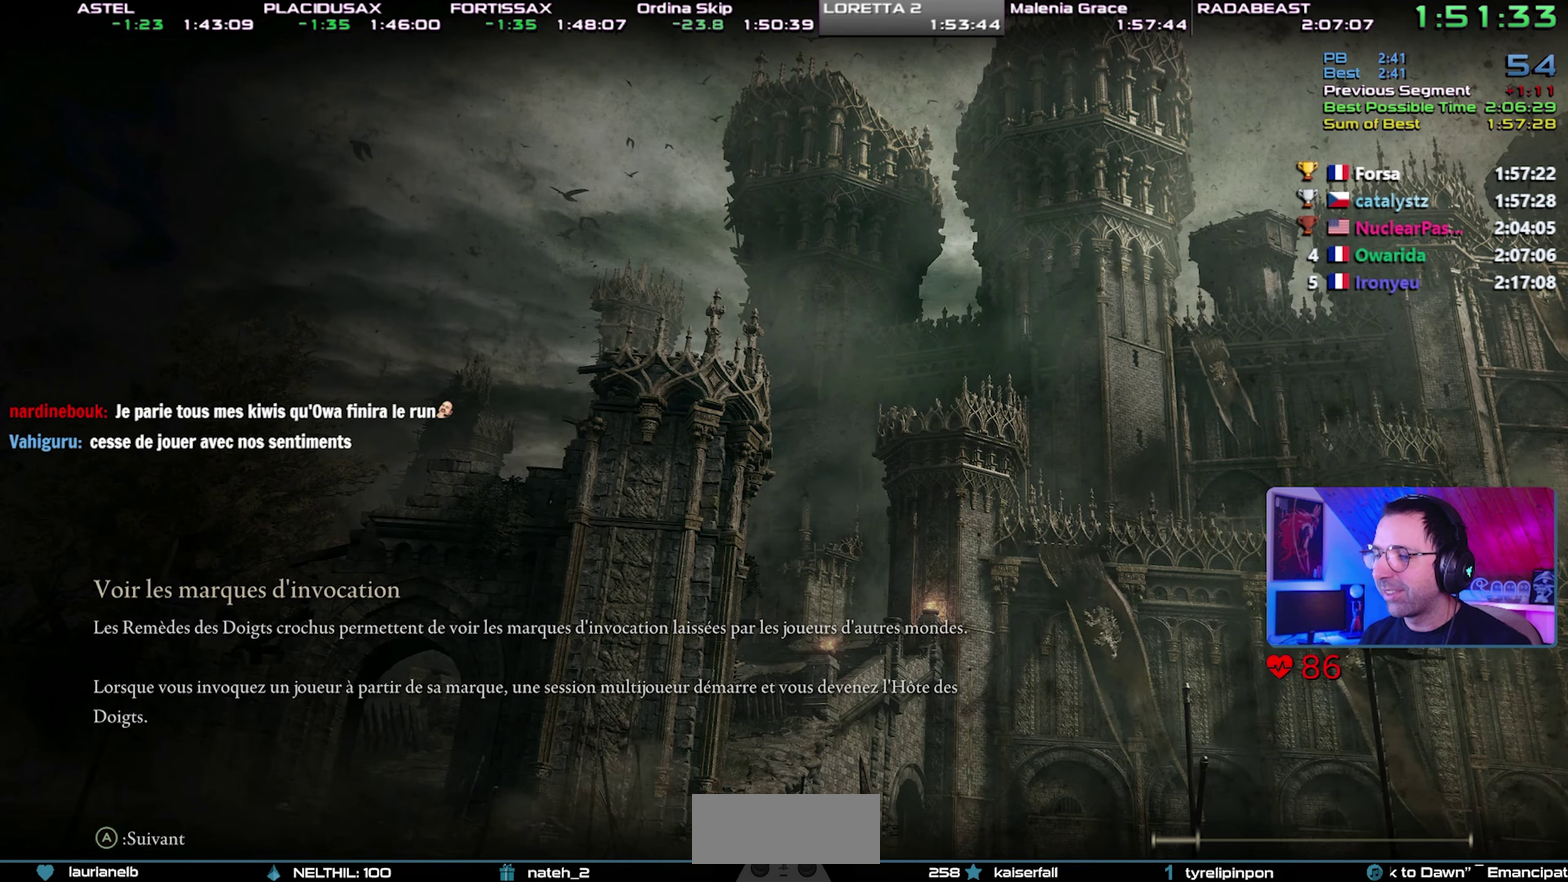
{"buttons": [], "events": []}
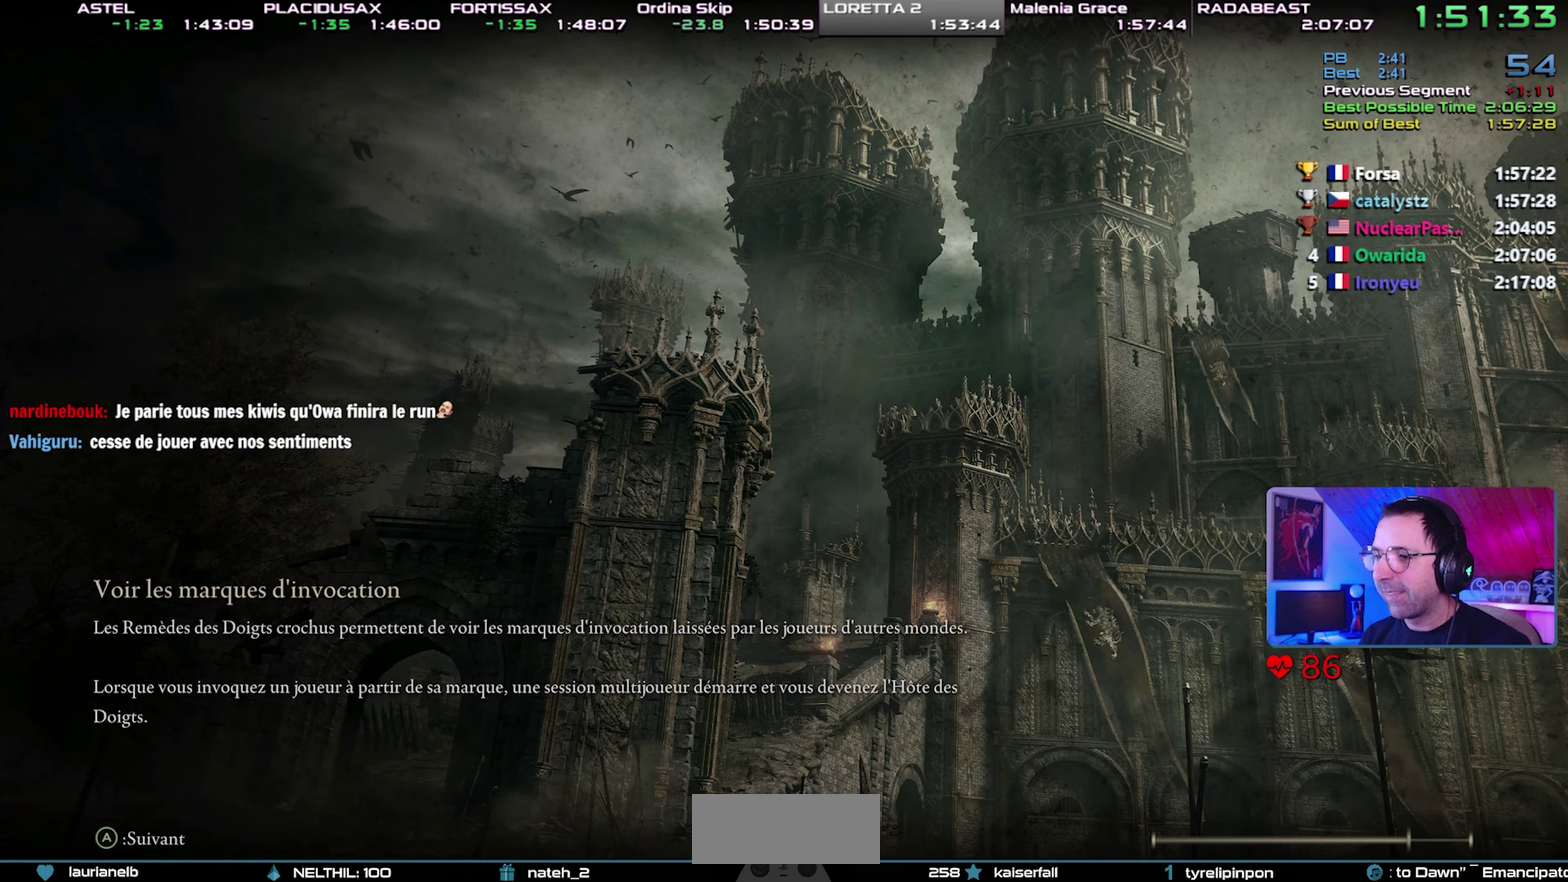
{"buttons": [], "events": []}
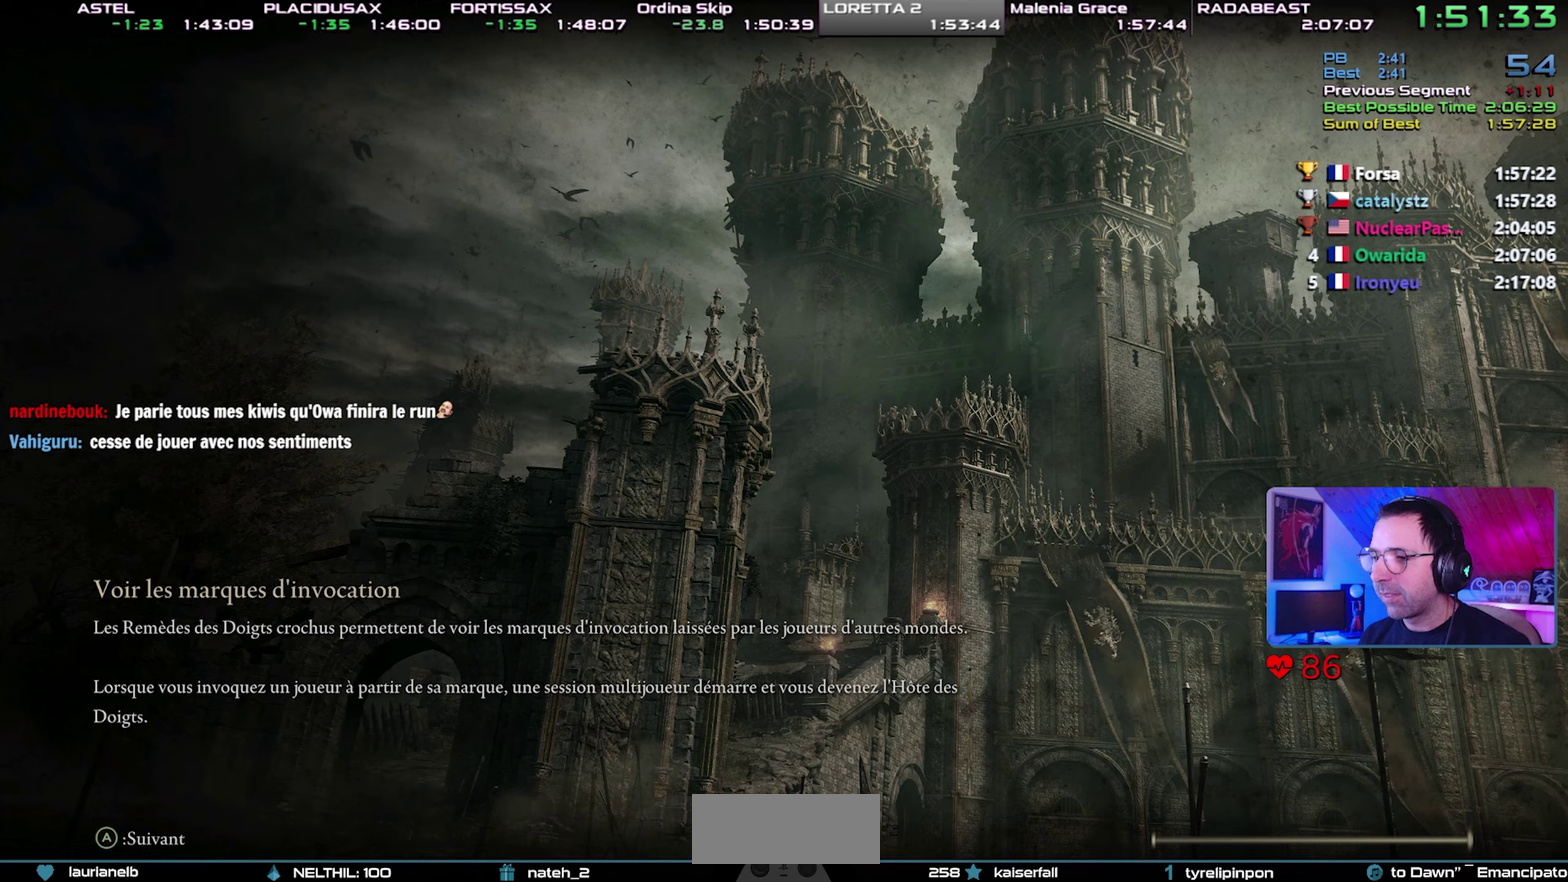
{"buttons": [], "events": []}
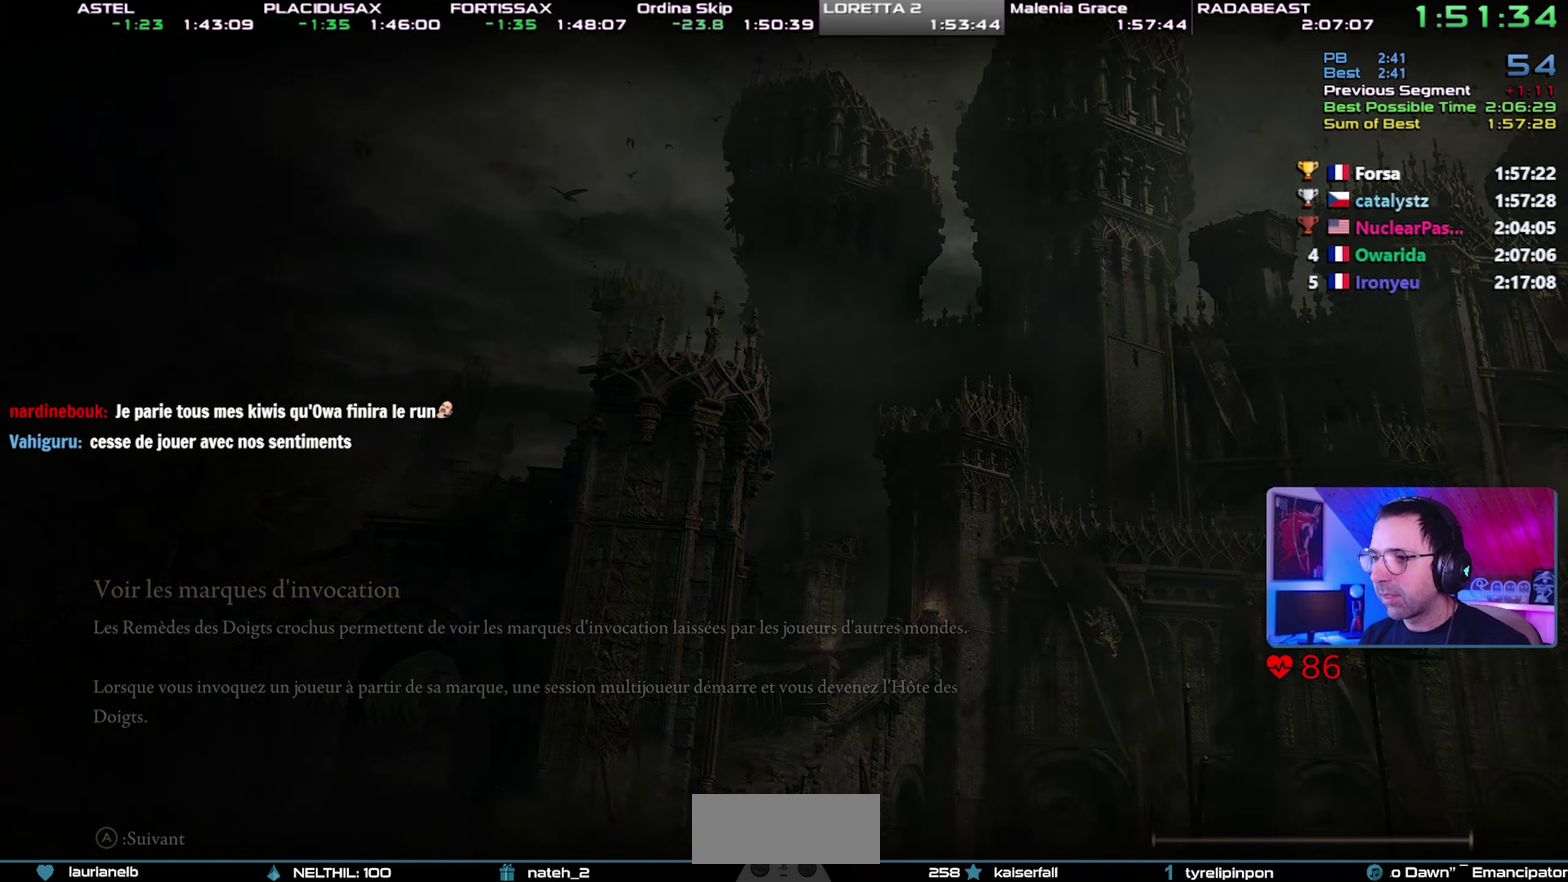
{"buttons": [], "events": []}
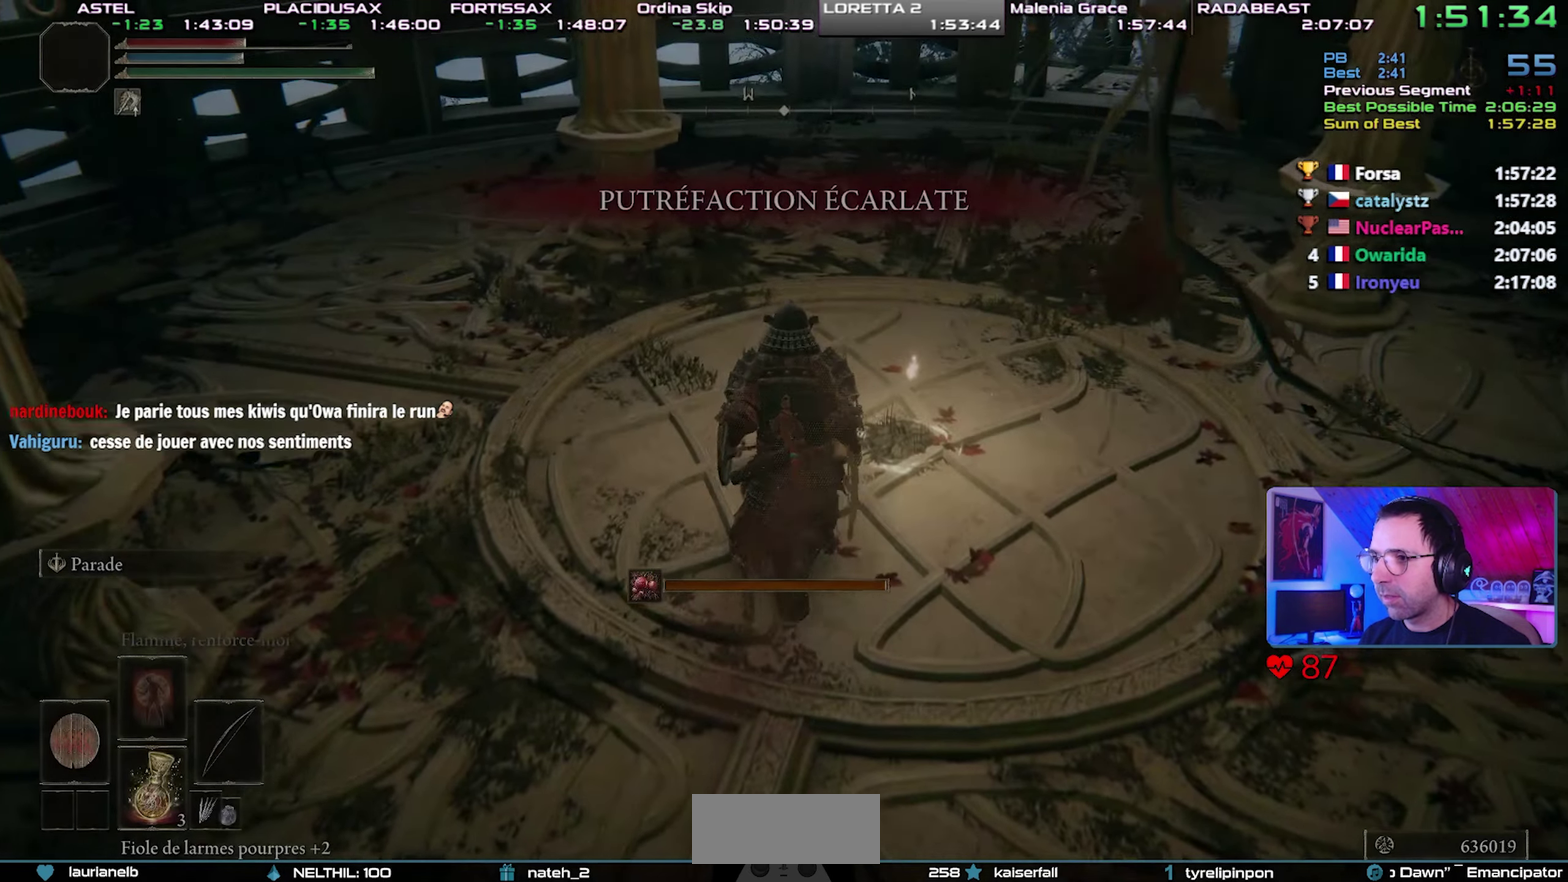
{"buttons": ["TRIANGLE"], "events": [[267, "TRIANGLE", "down"], [333, "TRIANGLE", "up"], [417, "TRIANGLE", "down"]]}
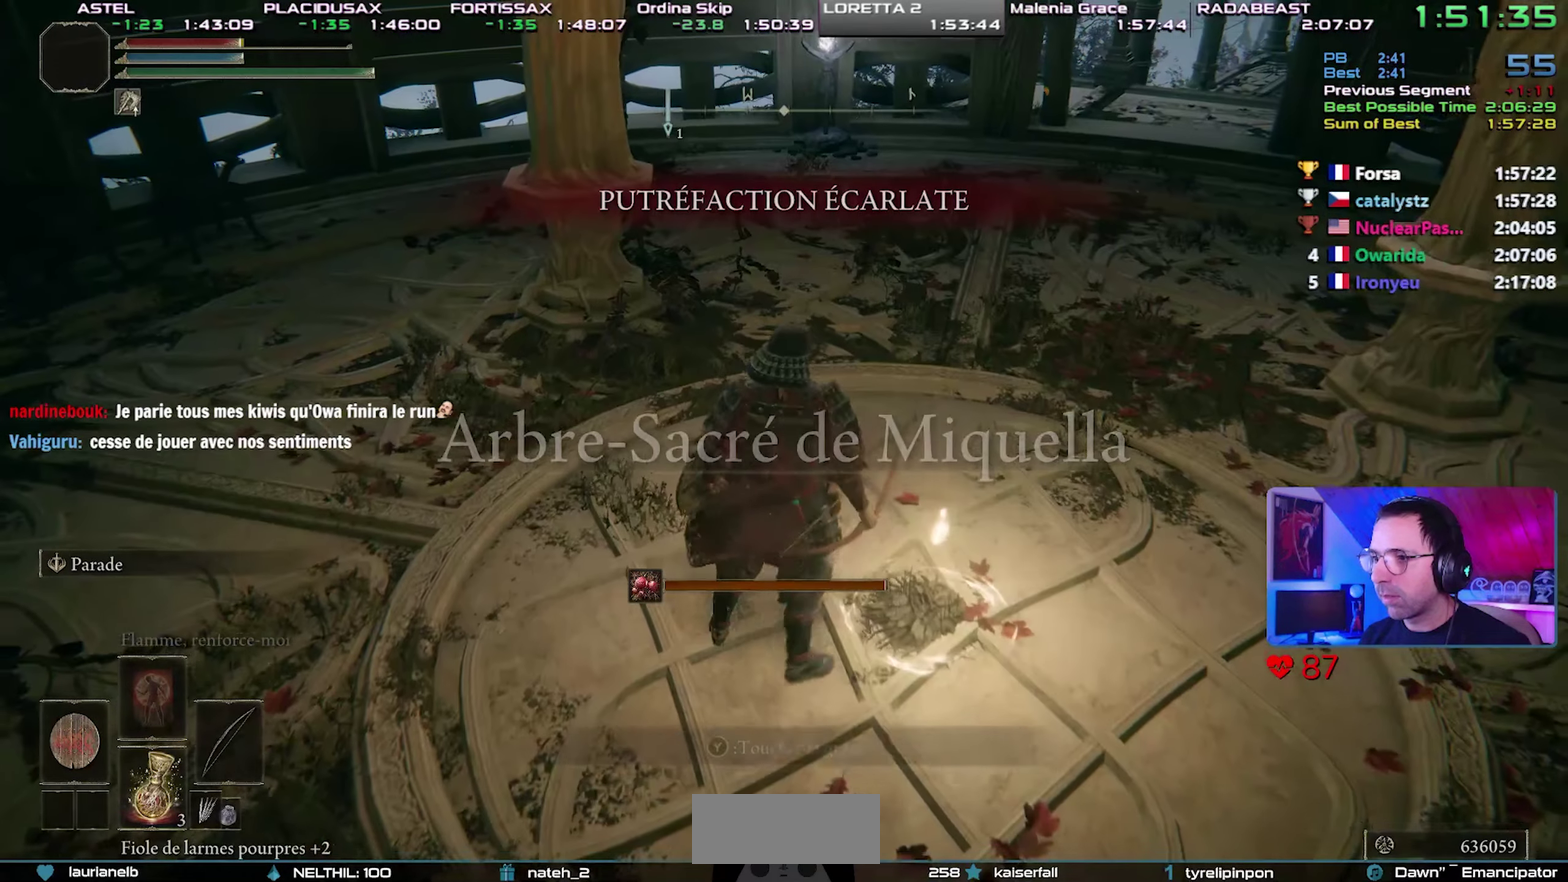
{"buttons": [], "events": [[17, "TRIANGLE", "up"], [67, "TOUCHPAD", "down"], [267, "TOUCHPAD", "up"]]}
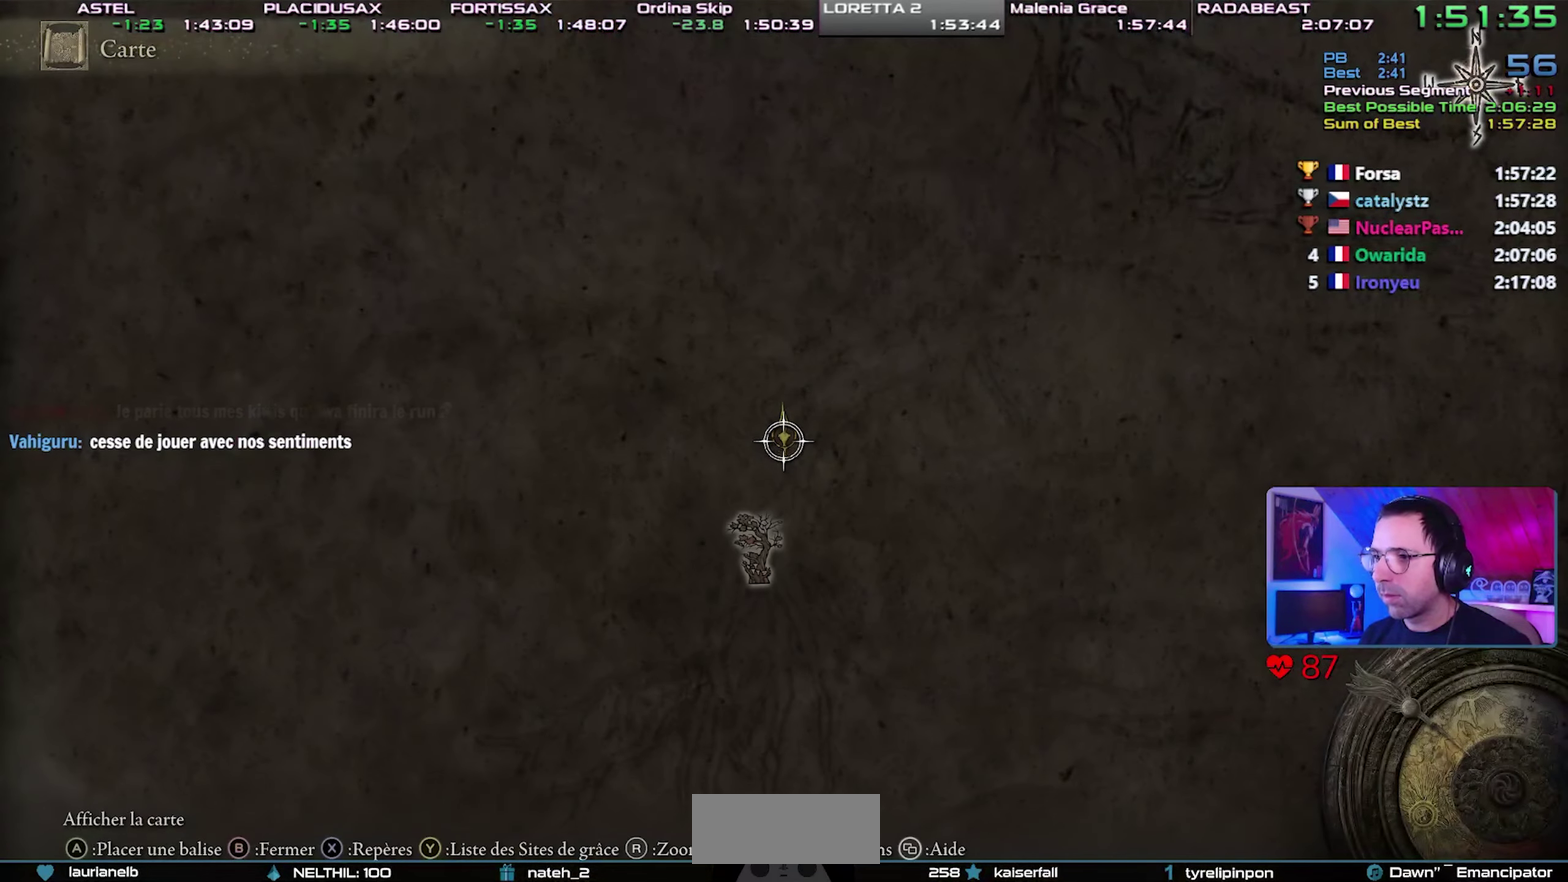
{"buttons": [], "events": []}
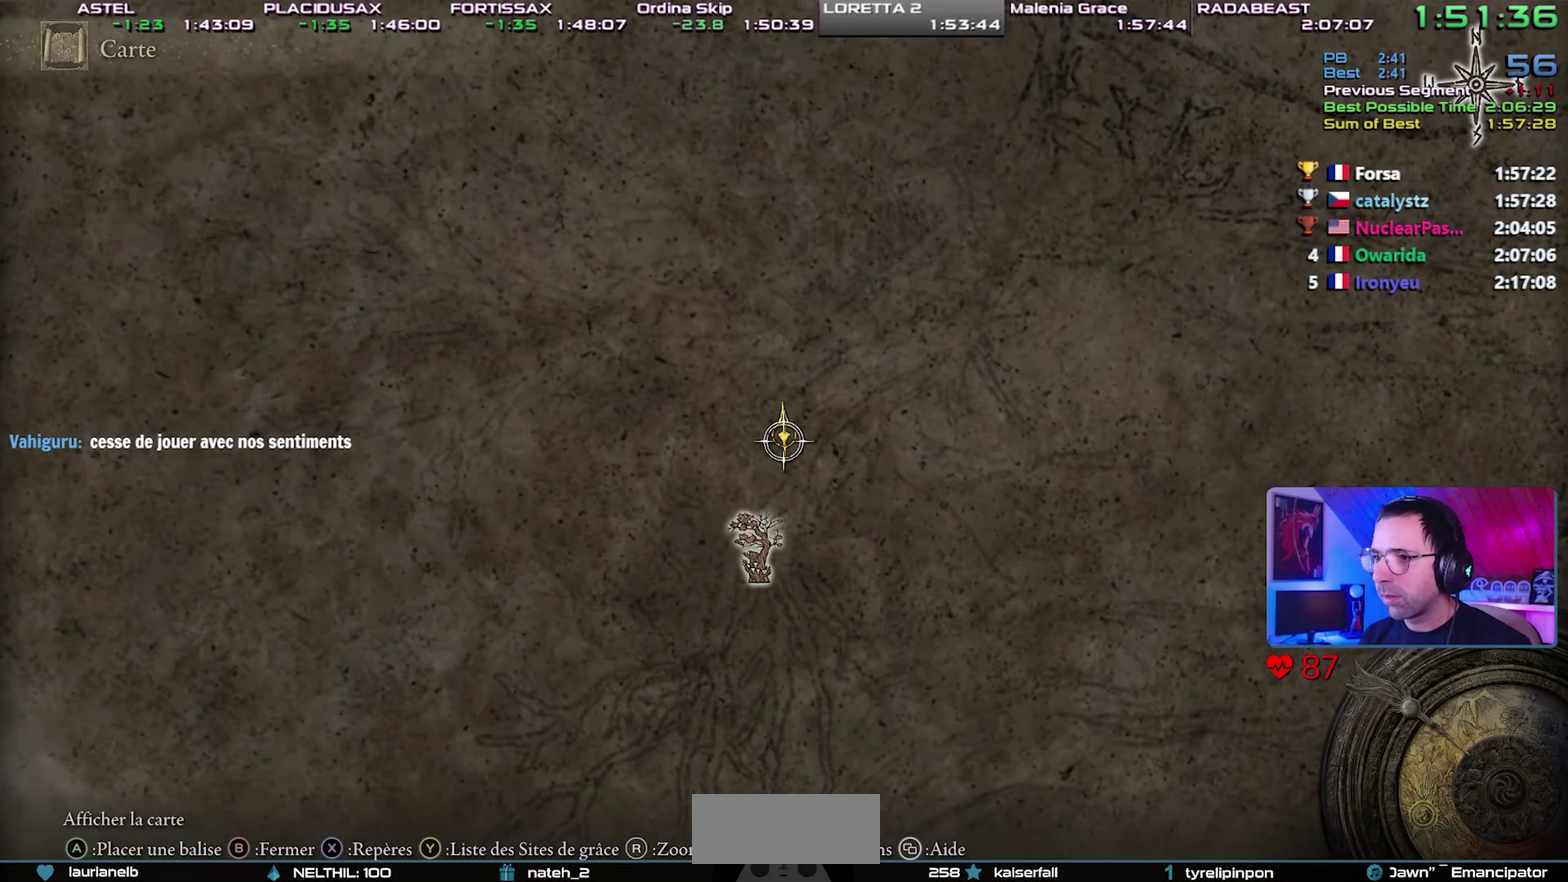
{"buttons": [], "events": []}
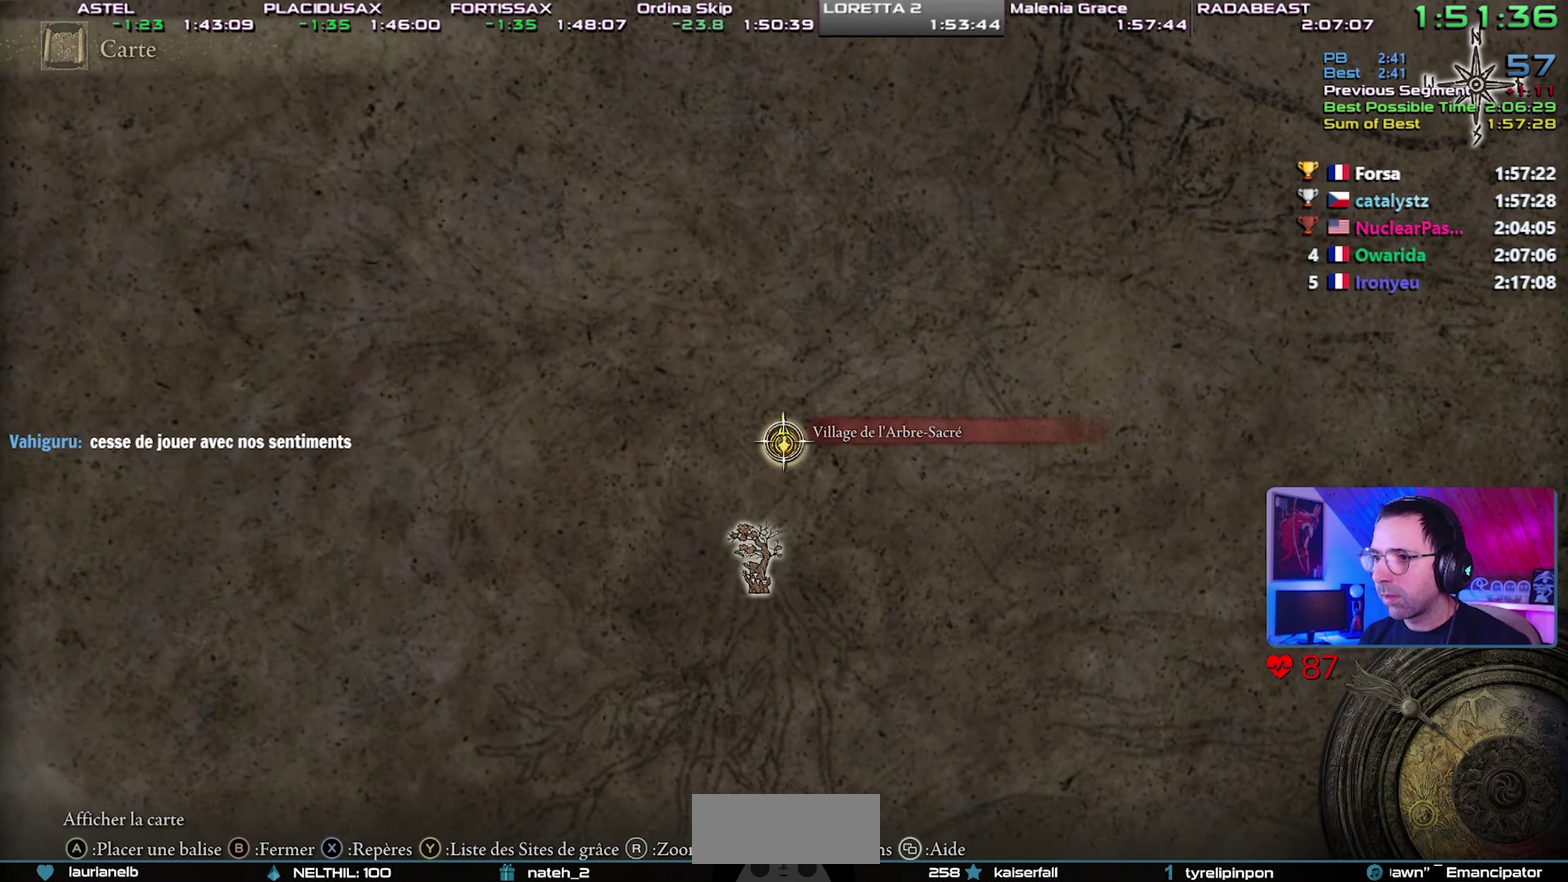
{"buttons": ["CROSS"], "events": [[83, "CROSS", "down"], [150, "CROSS", "up"], [233, "CROSS", "down"], [317, "CROSS", "up"], [367, "CROSS", "down"]]}
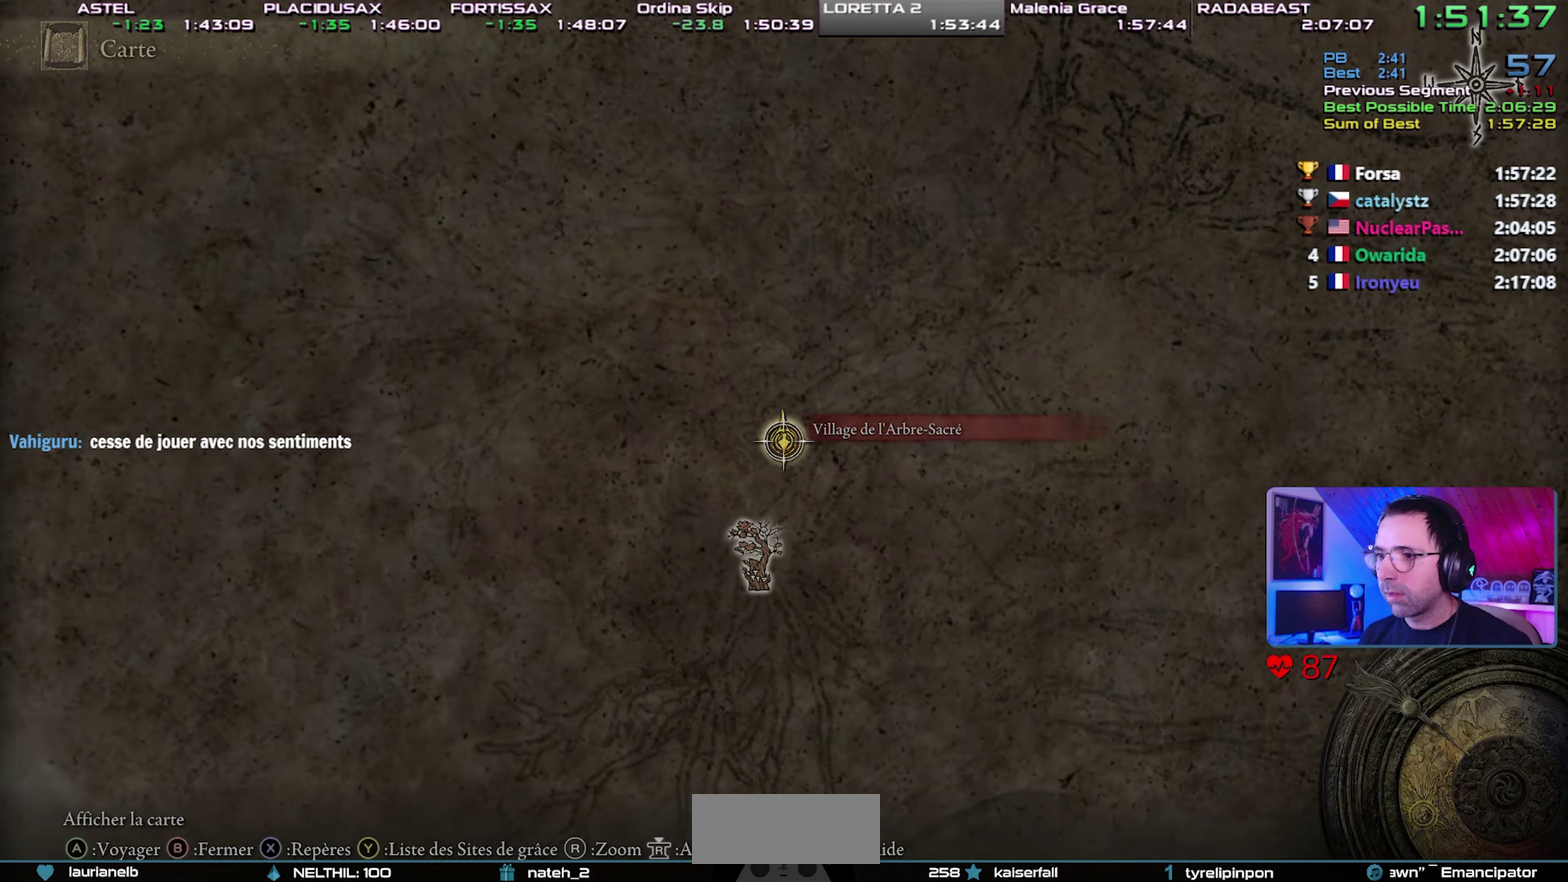
{"buttons": ["CIRCLE"], "events": [[100, "CROSS", "up"], [433, "CIRCLE", "down"]]}
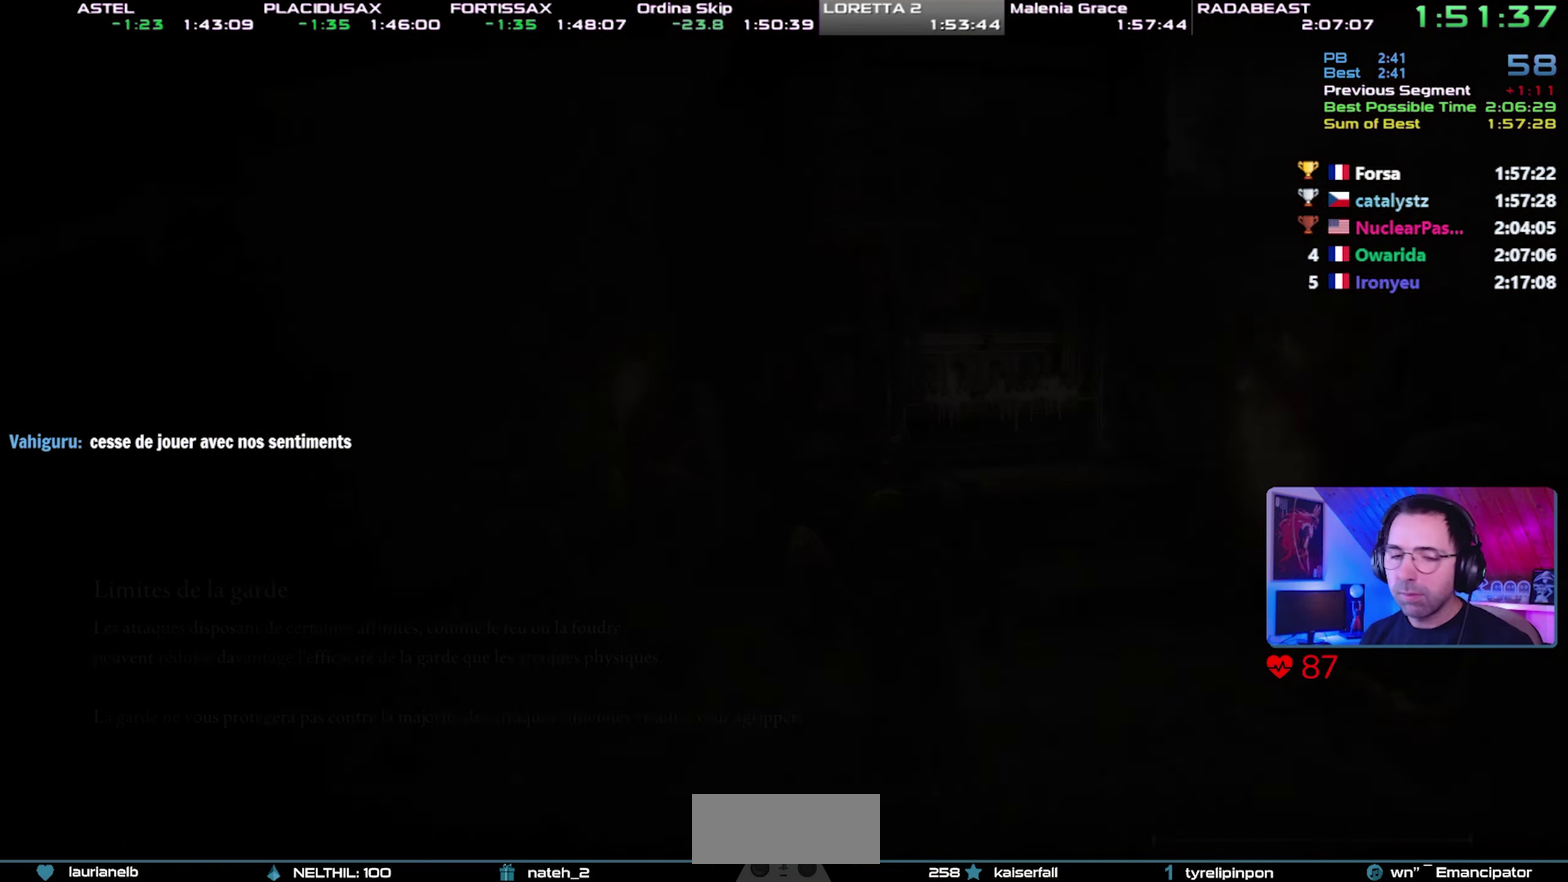
{"buttons": ["CIRCLE"], "events": []}
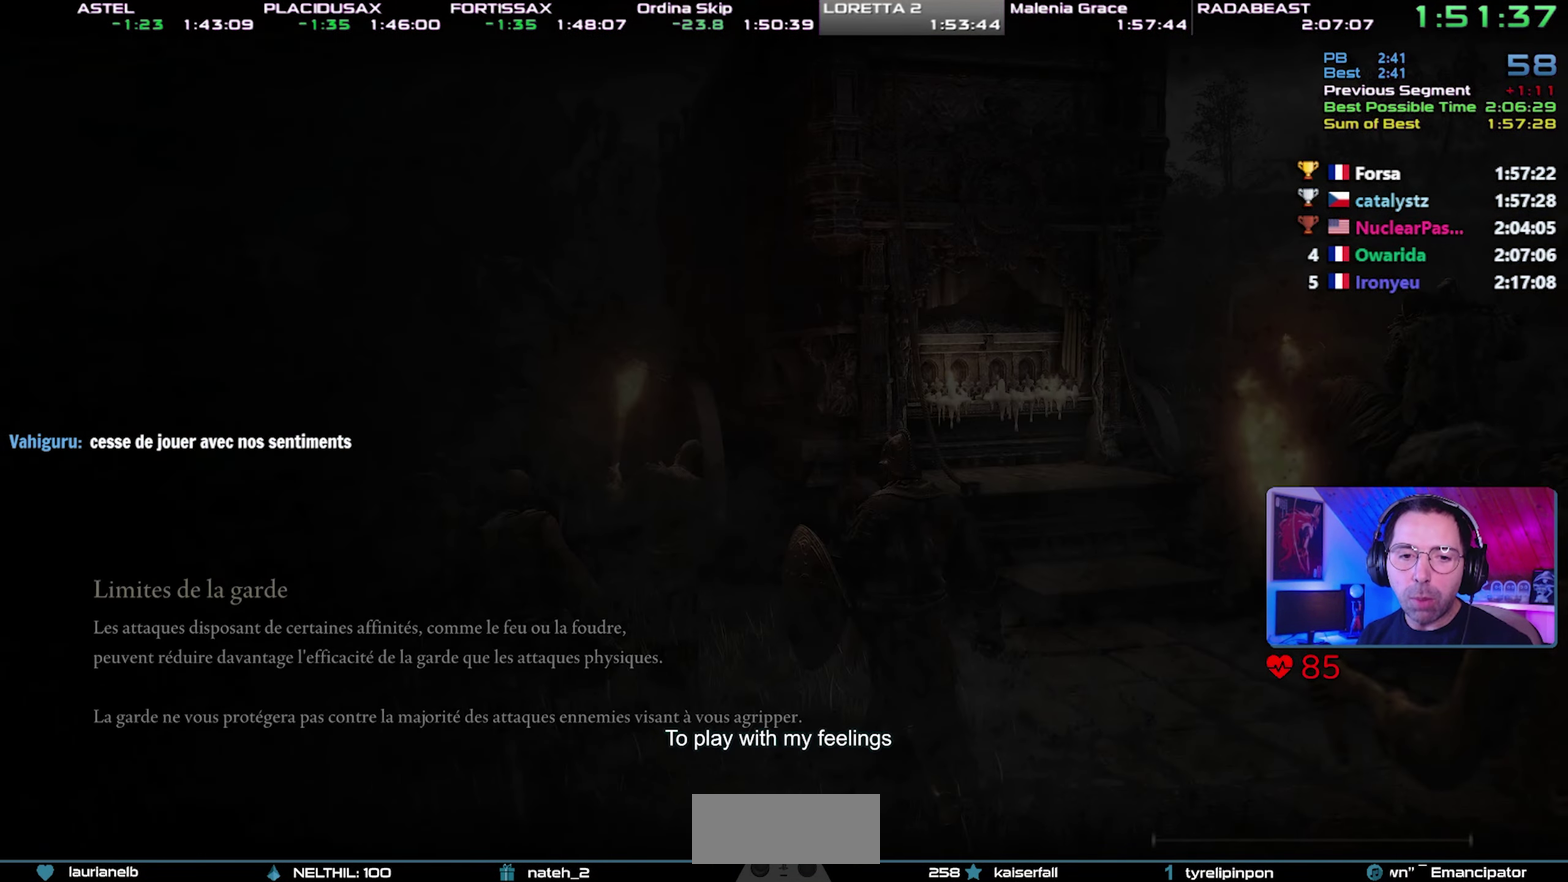
{"buttons": ["CIRCLE"], "events": []}
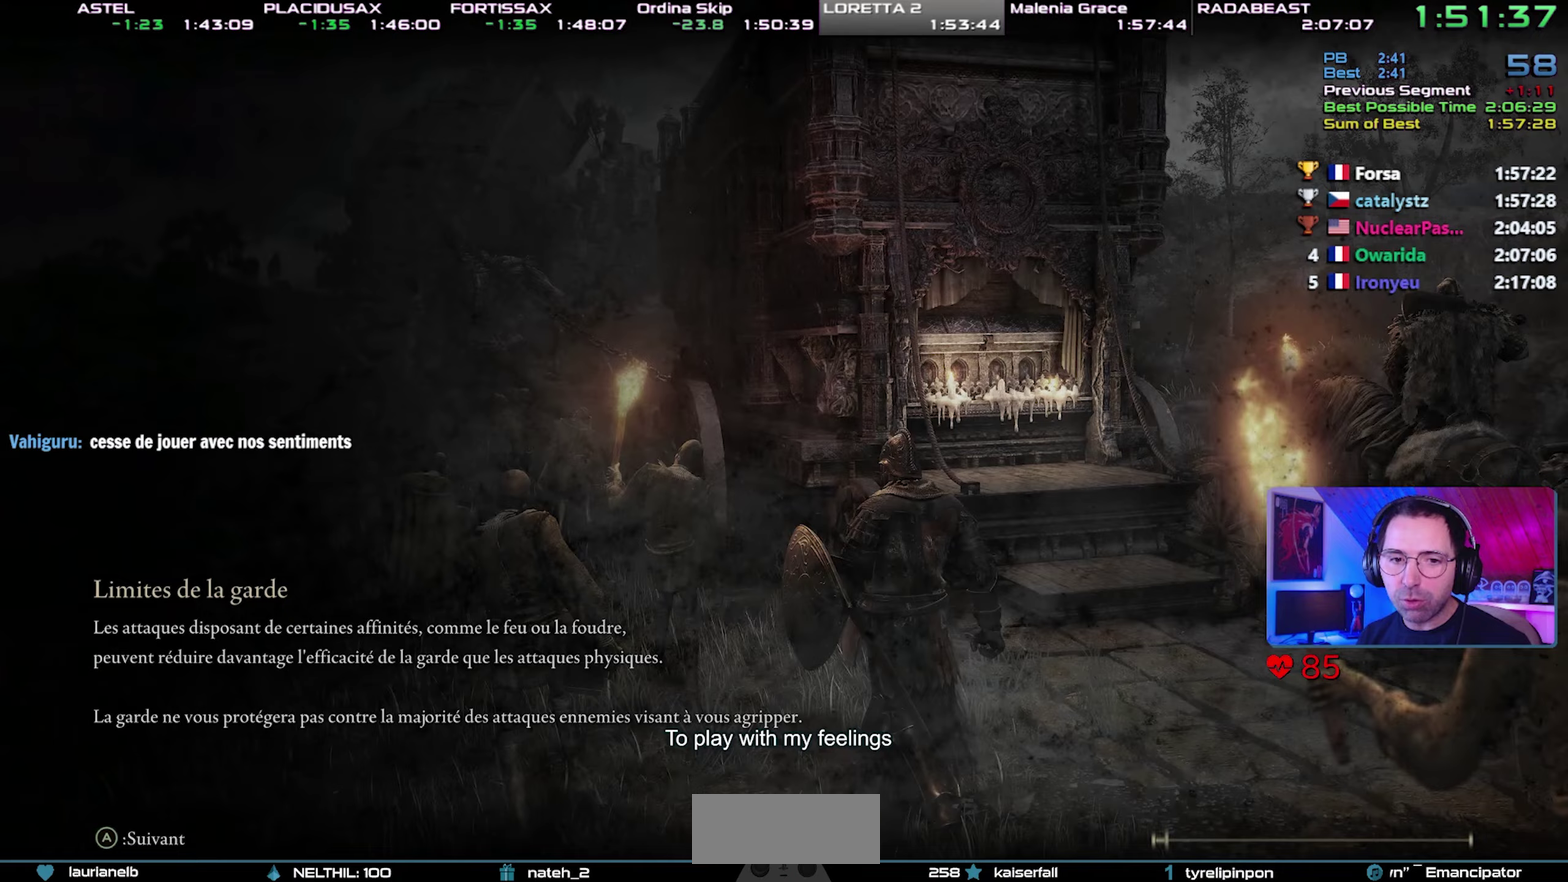
{"buttons": ["CIRCLE"], "events": []}
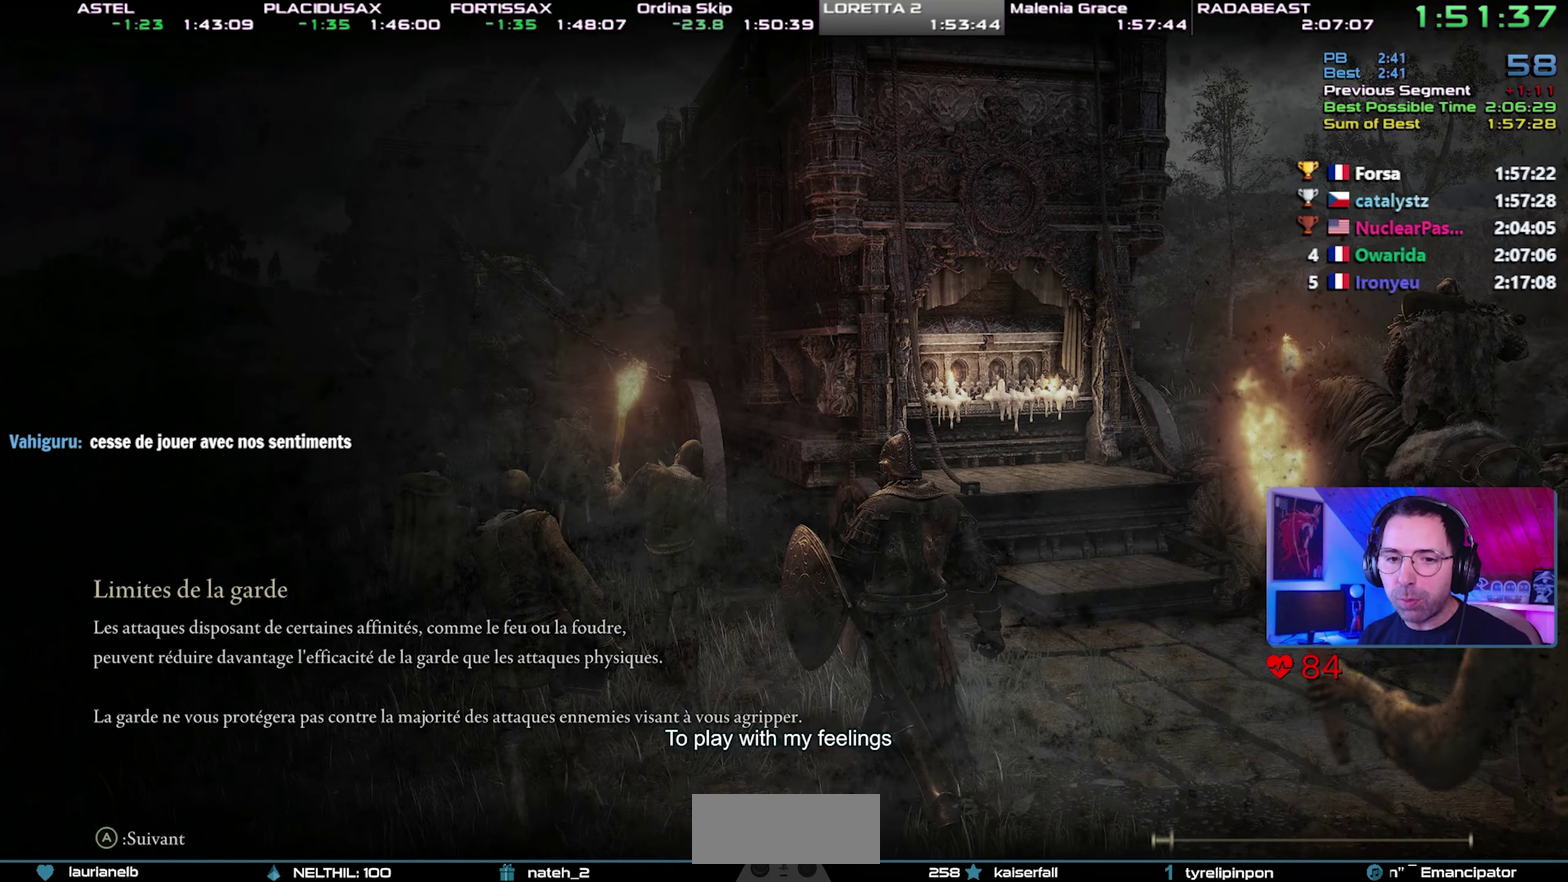
{"buttons": ["CIRCLE"], "events": []}
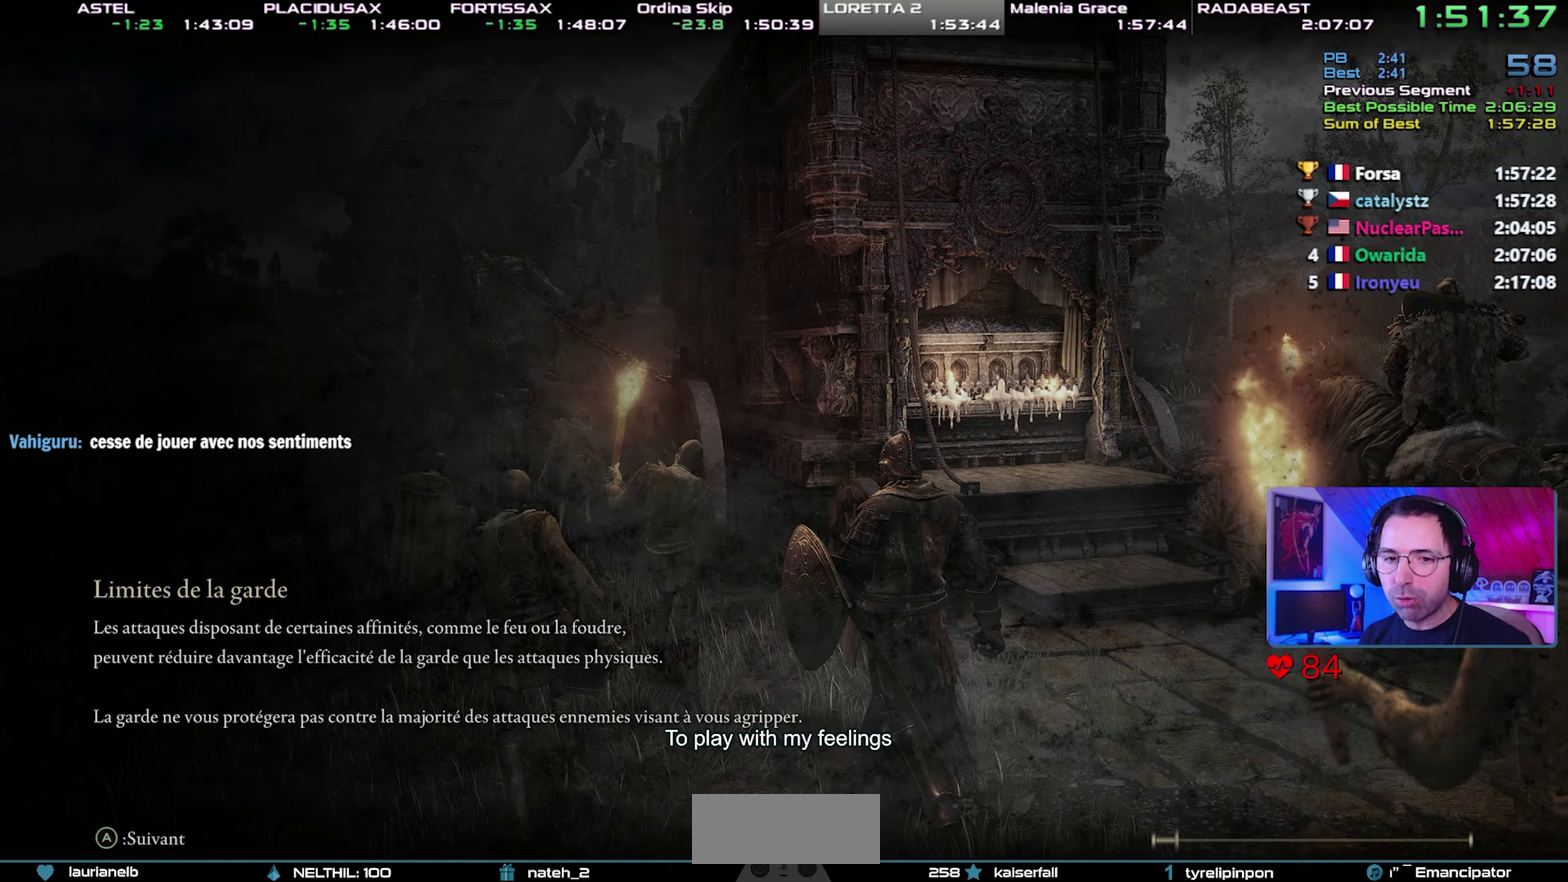
{"buttons": ["CIRCLE"], "events": []}
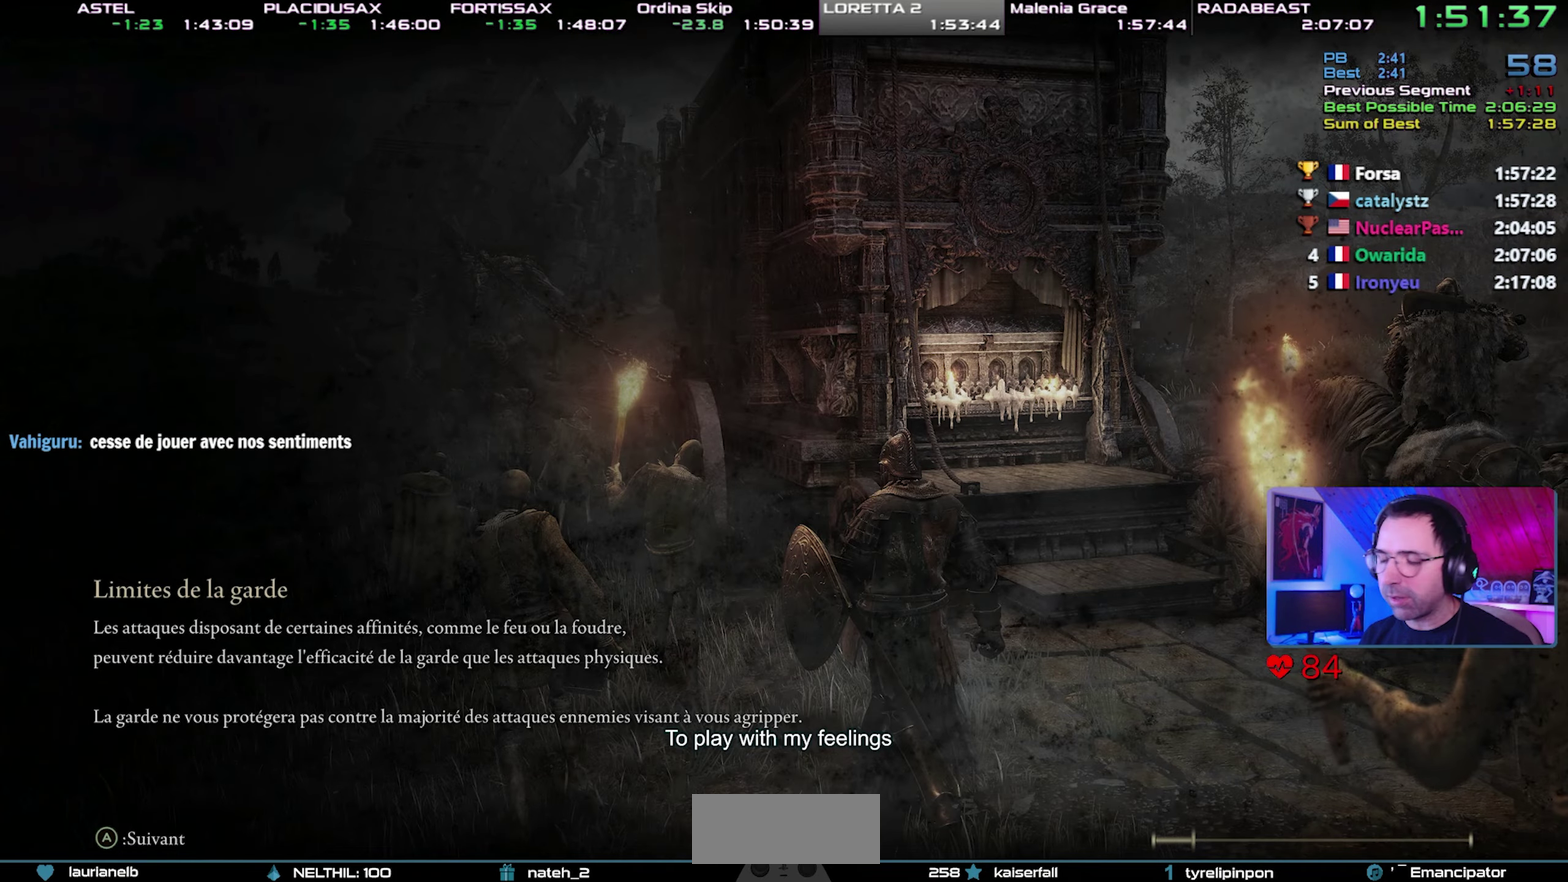
{"buttons": ["CIRCLE"], "events": []}
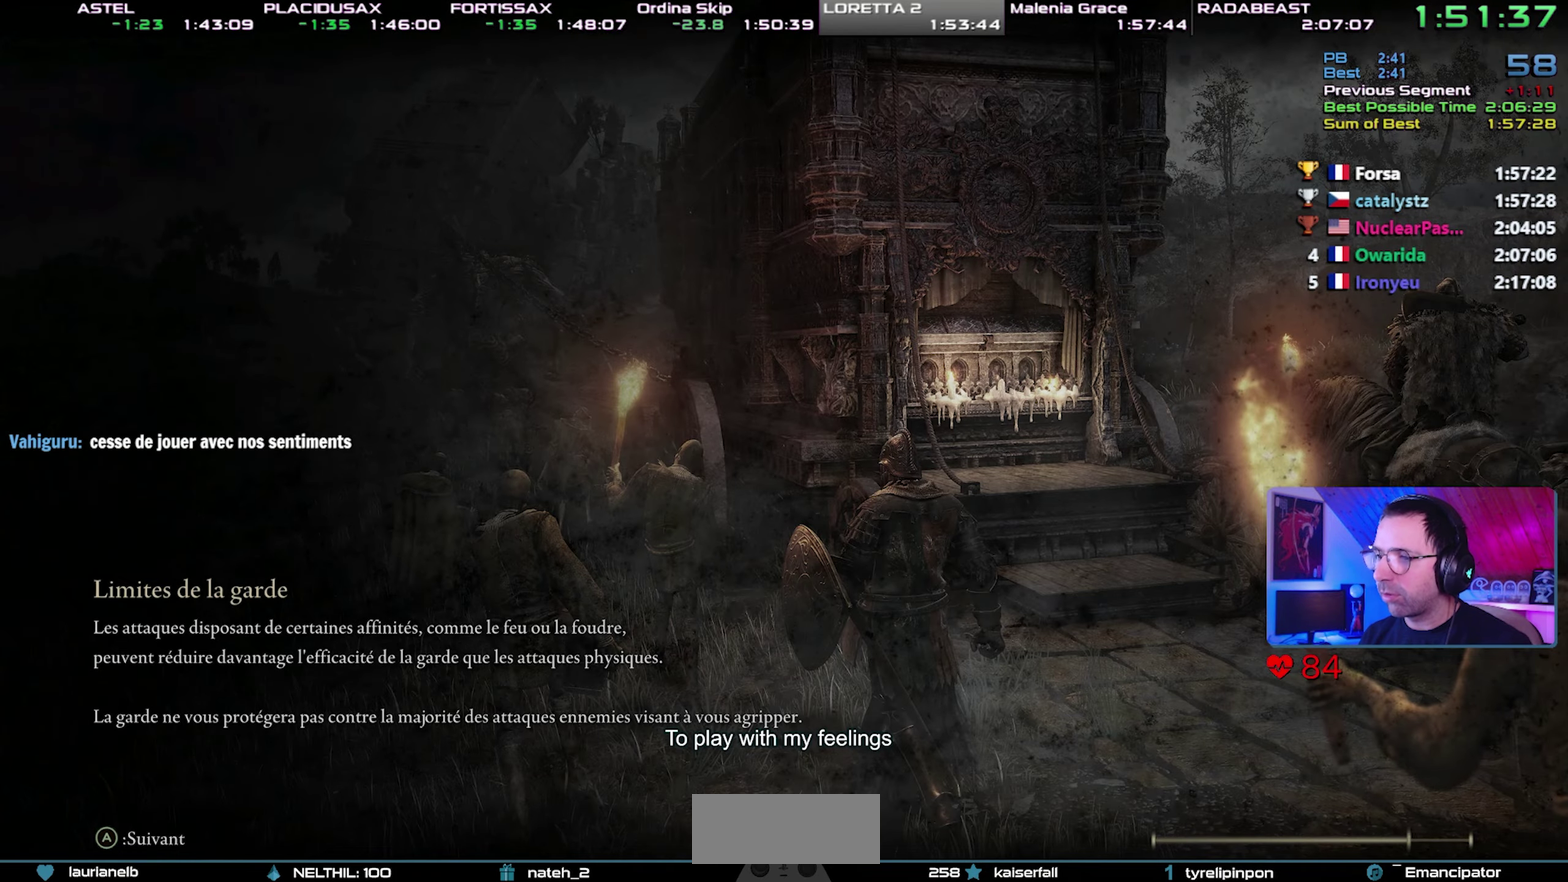
{"buttons": ["CIRCLE"], "events": []}
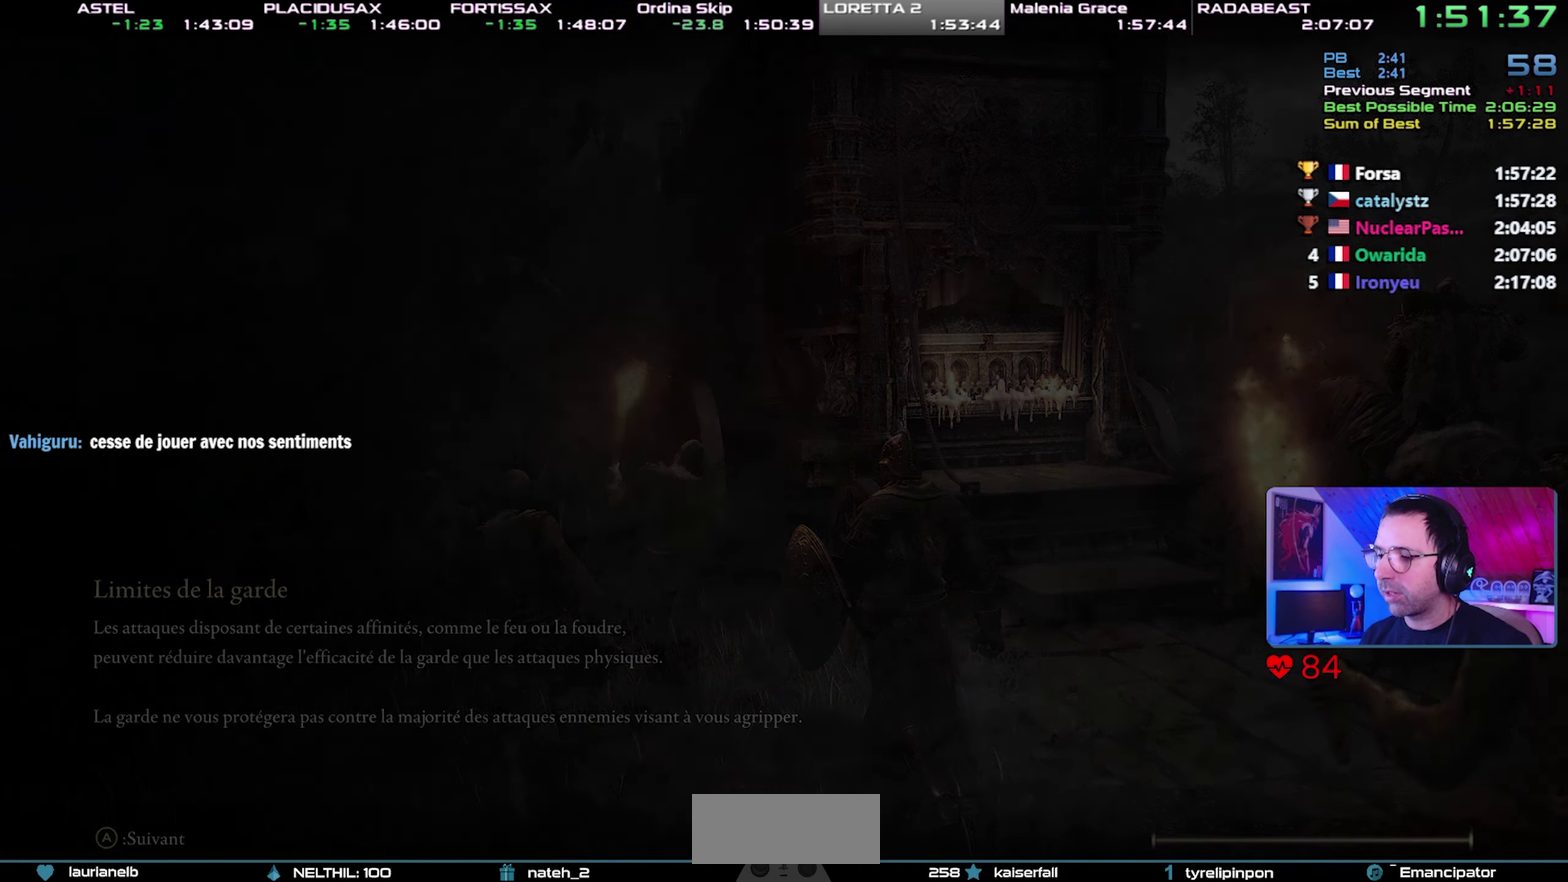
{"buttons": ["CIRCLE"], "events": []}
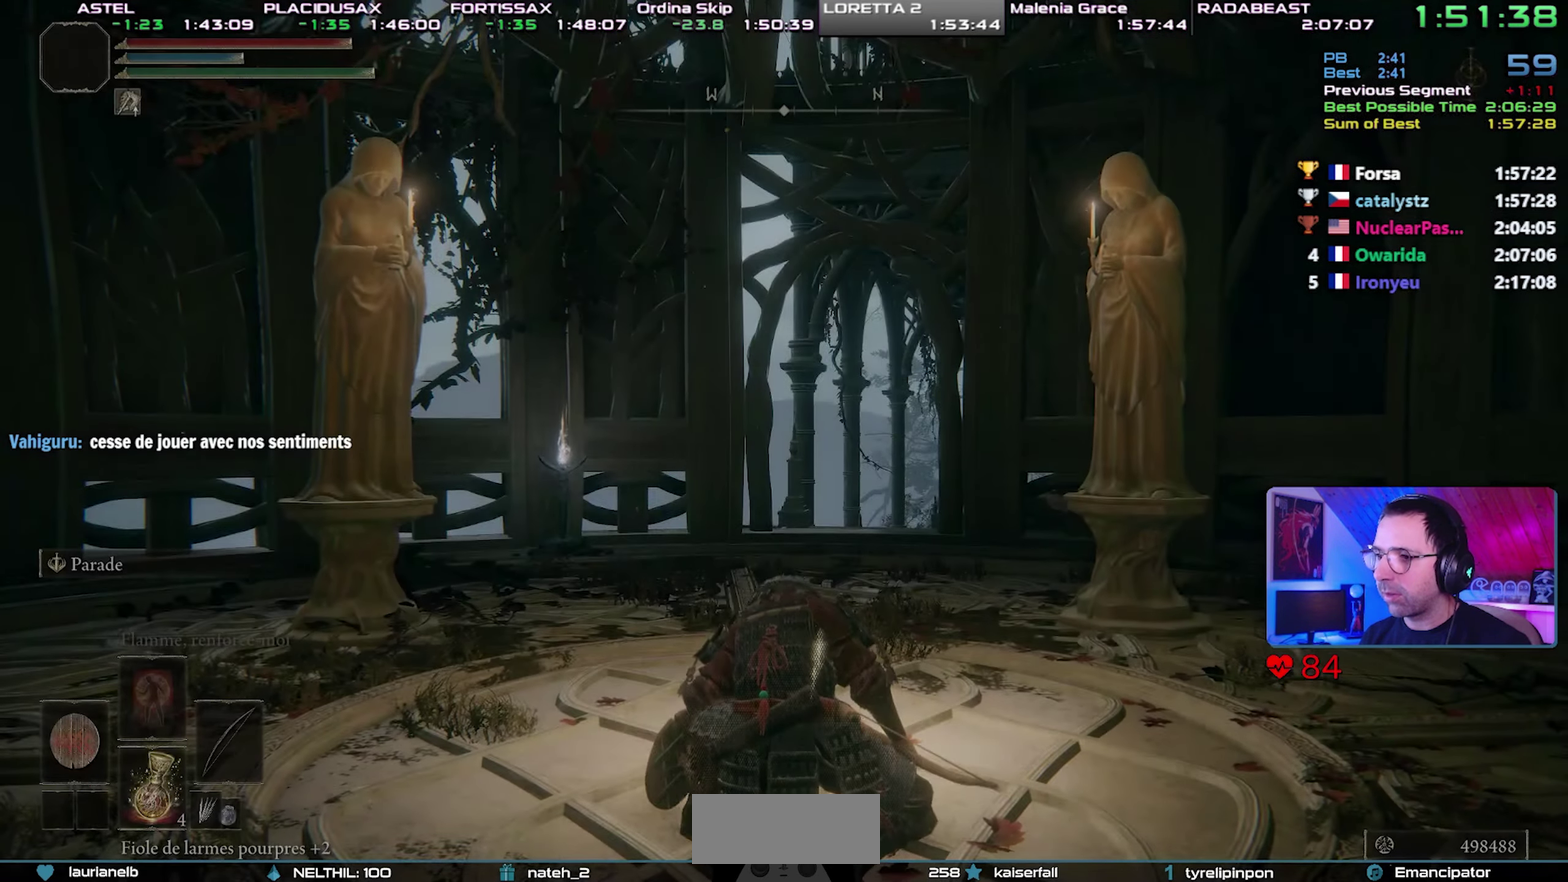
{"buttons": ["CIRCLE"], "events": []}
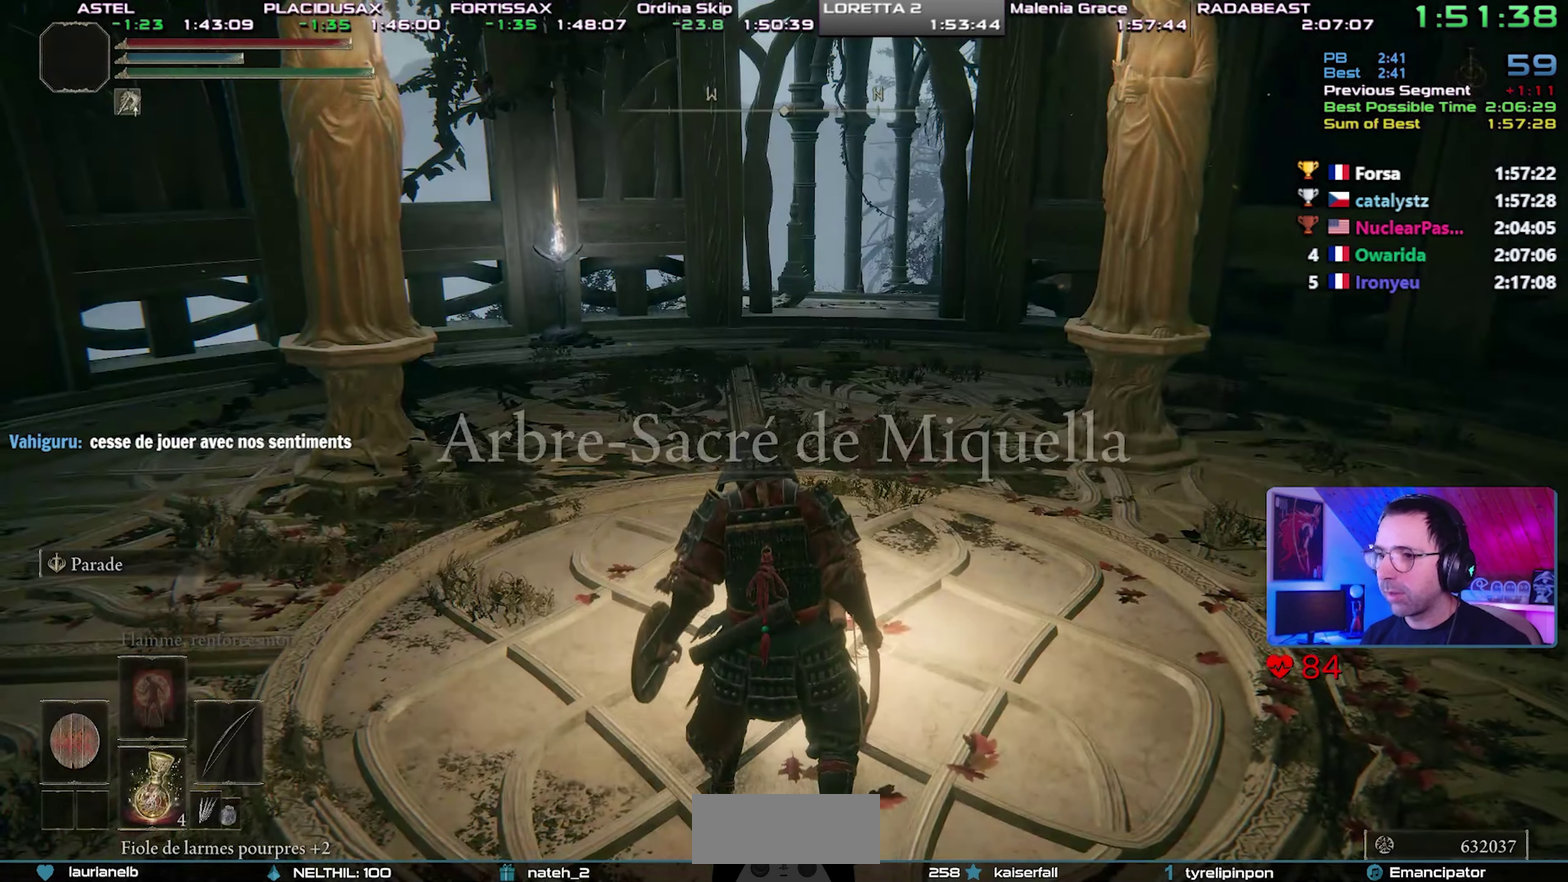
{"buttons": ["CIRCLE"], "events": []}
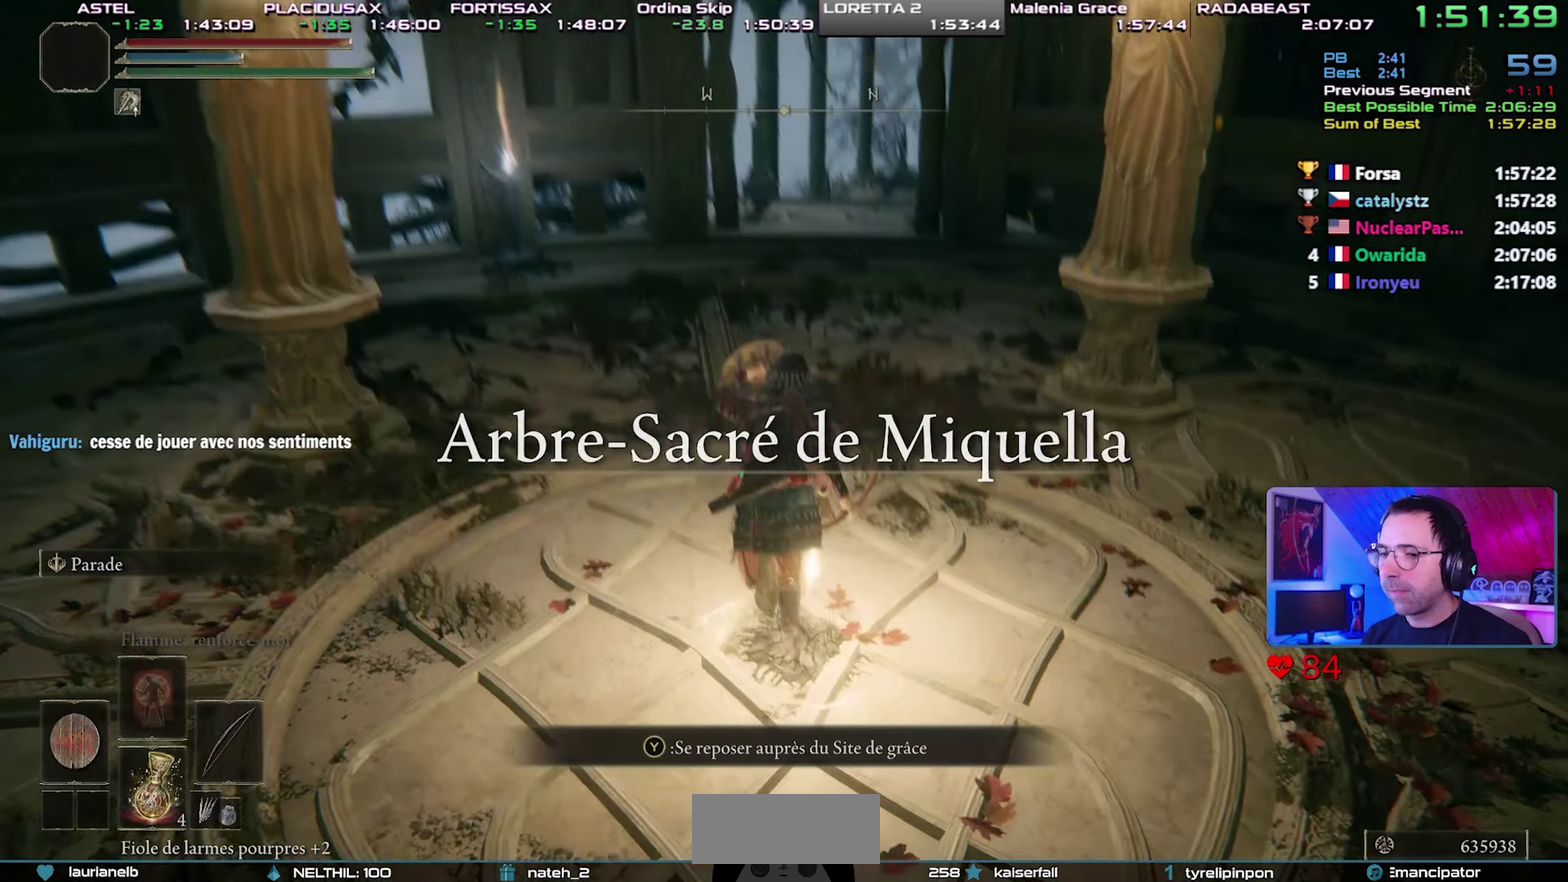
{"buttons": ["CIRCLE"], "events": []}